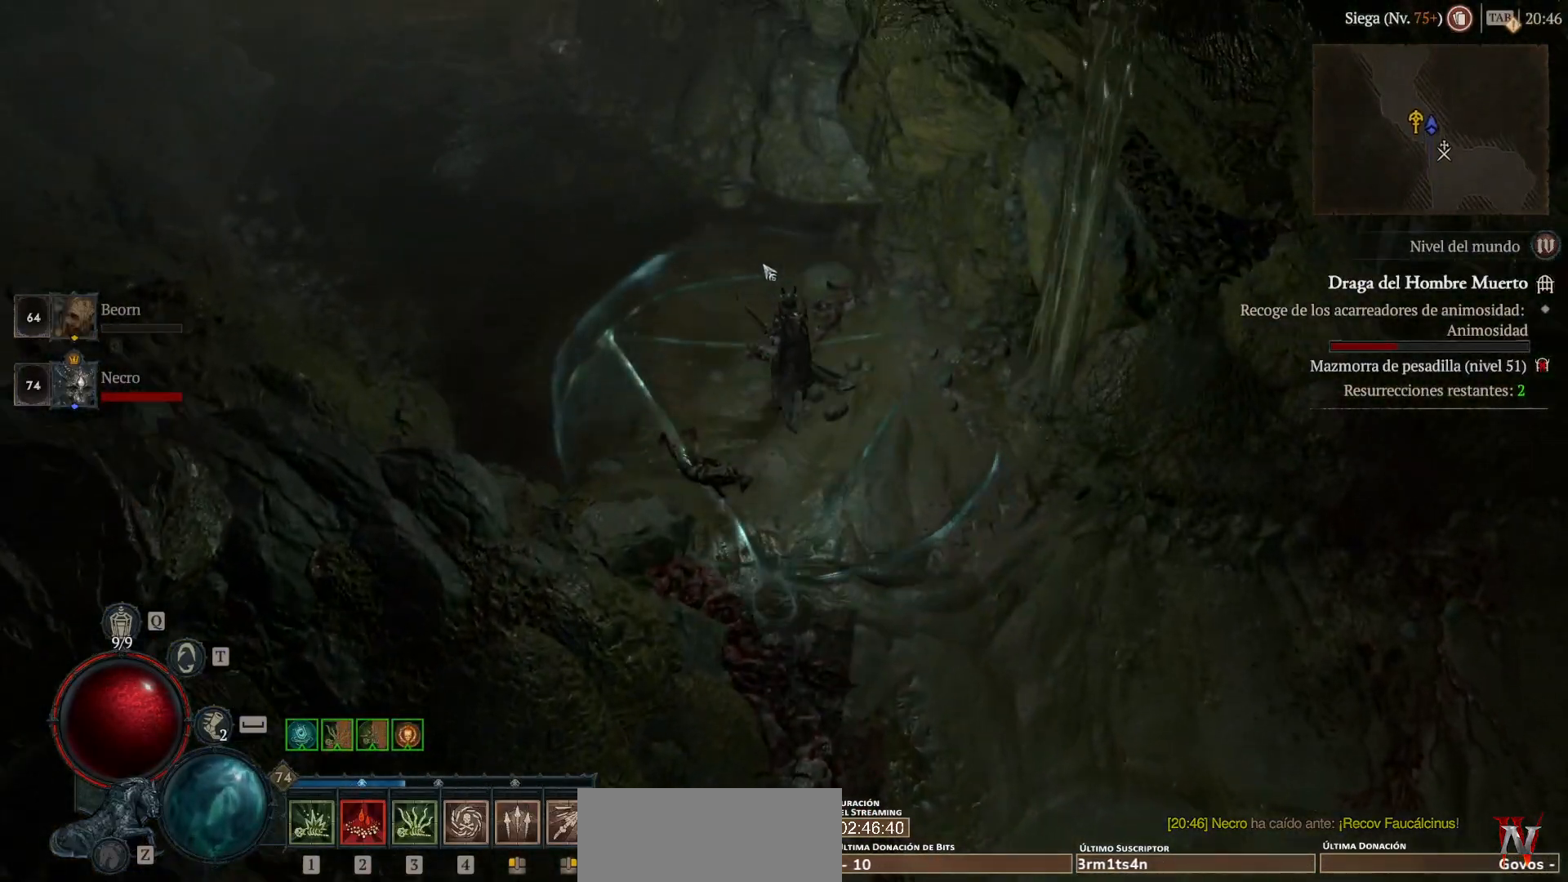
Gameplay with keyboard and mouse; each line is a JSON object with the keys and mouse buttons held at the frame after it. "events" lists presses ("down") and releases ("up") of "shift", "mouse_left", "mouse_right", "mouse_mb4" and "mouse_mb5" between this image and that frame as [ms after this image, input, new state], when the widget could be followed in between. "mouse_left", "mouse_right", "mouse_mb4", "mouse_mb5" = the "left", "right", "mb4", "mb5" buttons of the "mouse" list. No other keys are recorded. Not read: mouse_move.
{"keys": [], "mouse": [], "events": [[280, "mouse_left", "up"], [280, "mouse_mb4", "up"]]}
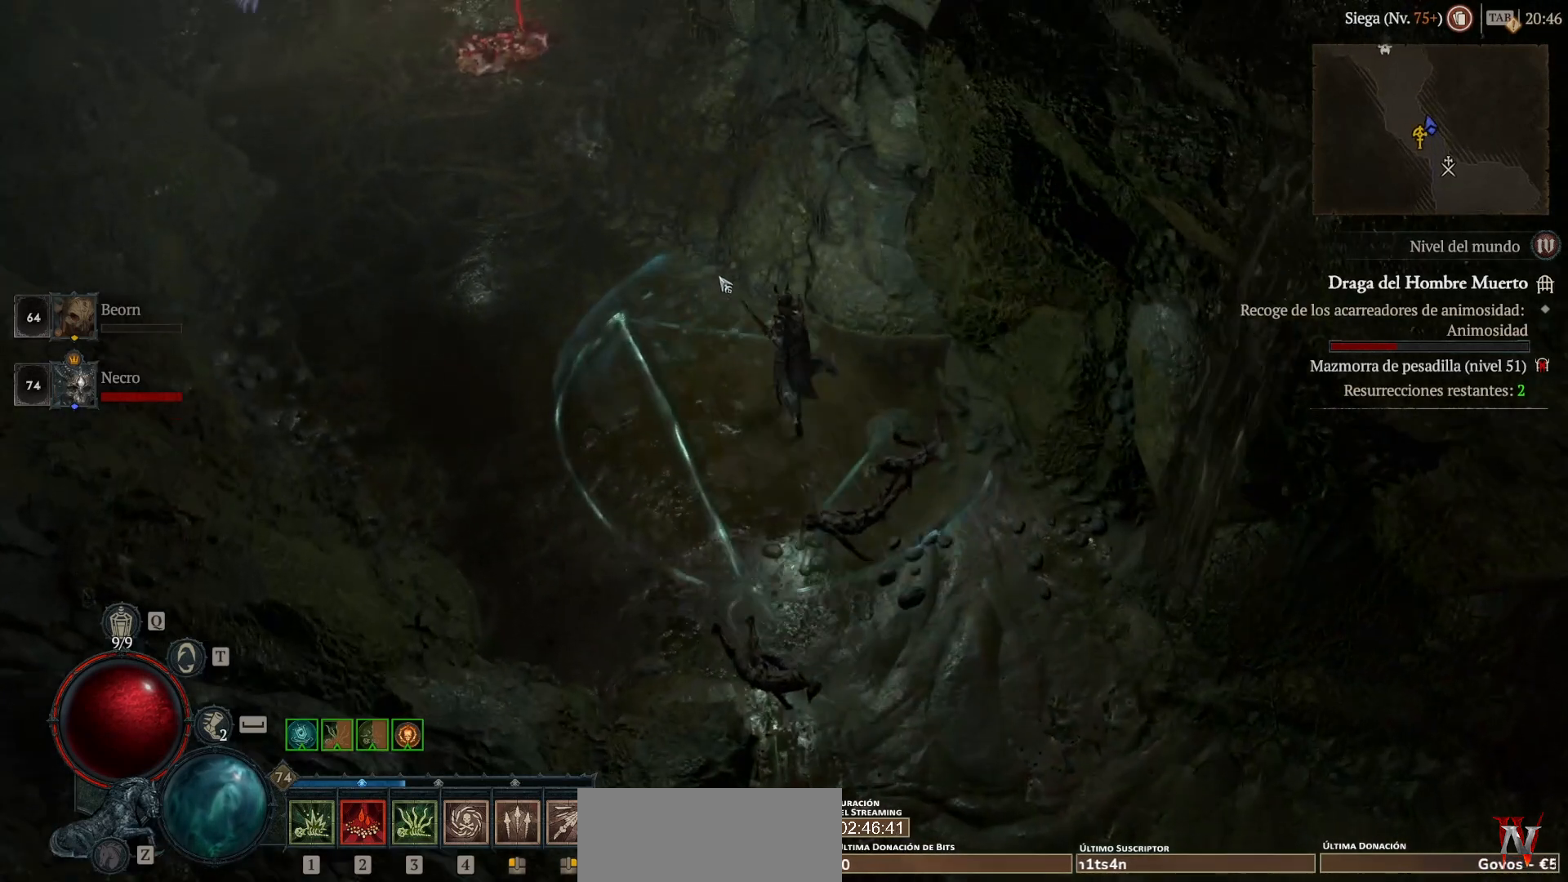
{"keys": [], "mouse": [], "events": [[40, "mouse_left", "down"], [40, "mouse_mb4", "down"], [280, "mouse_left", "up"], [280, "mouse_mb4", "up"]]}
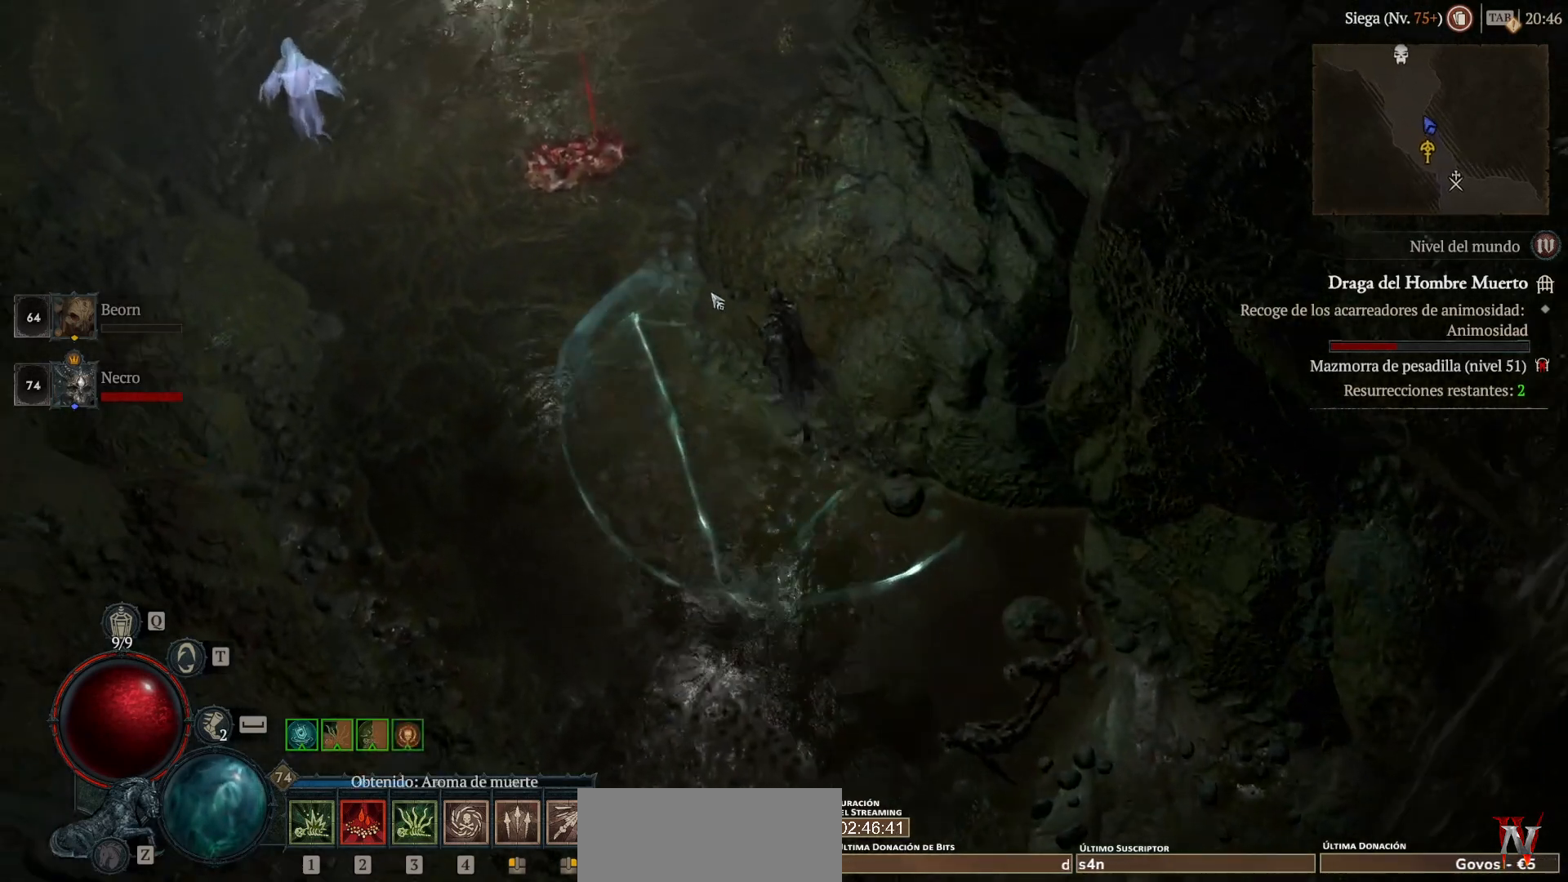
{"keys": [], "mouse": ["left", "mb4"], "events": [[200, "mouse_left", "down"], [200, "mouse_mb4", "down"]]}
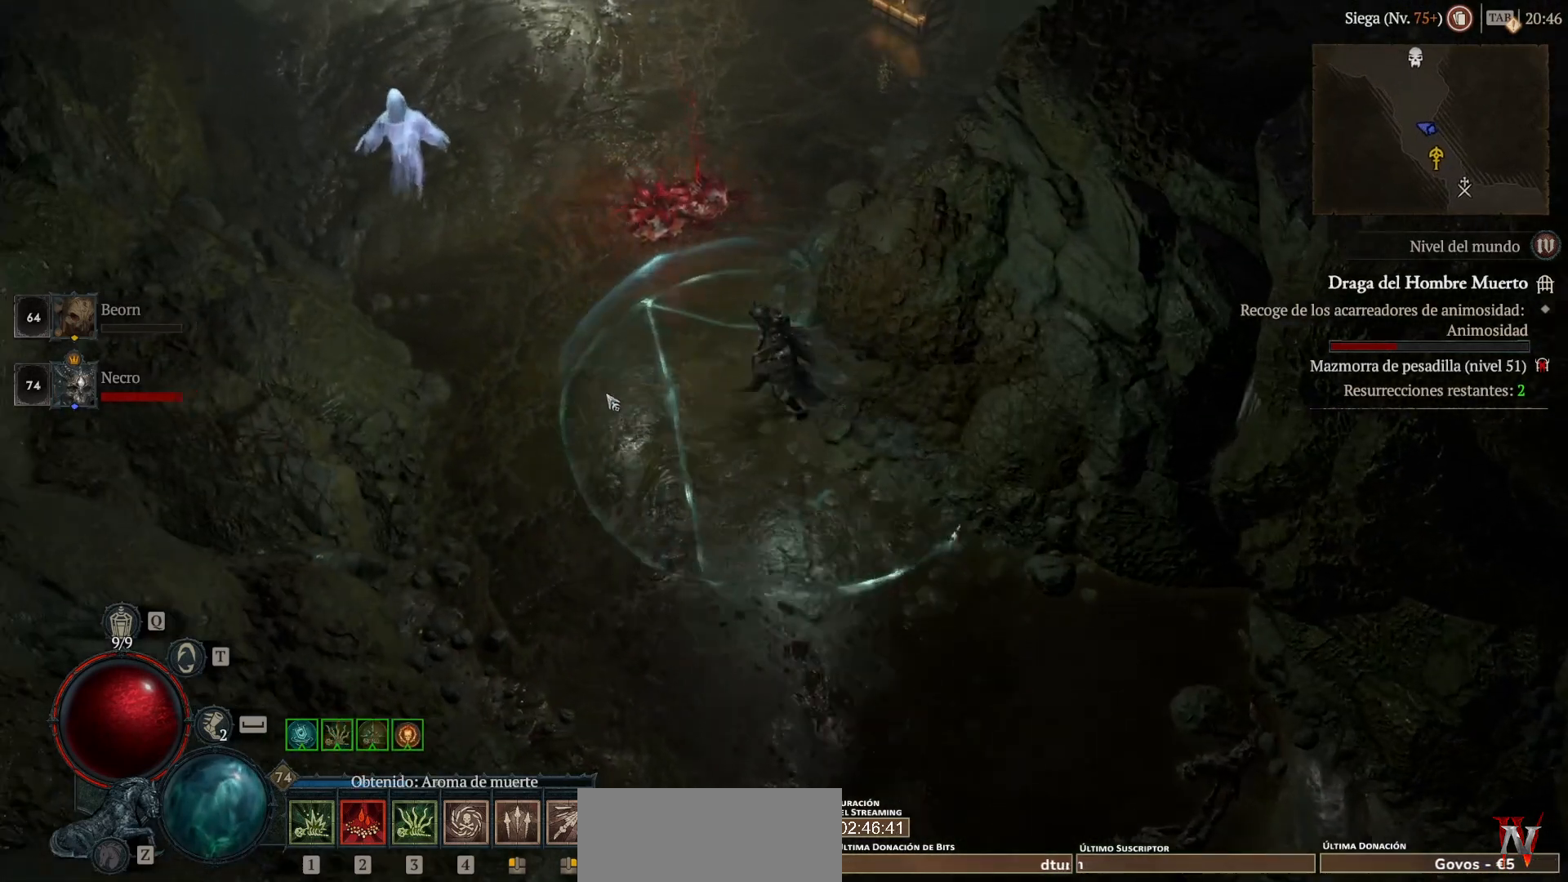
{"keys": [], "mouse": [], "events": [[400, "mouse_left", "up"], [400, "mouse_mb4", "up"]]}
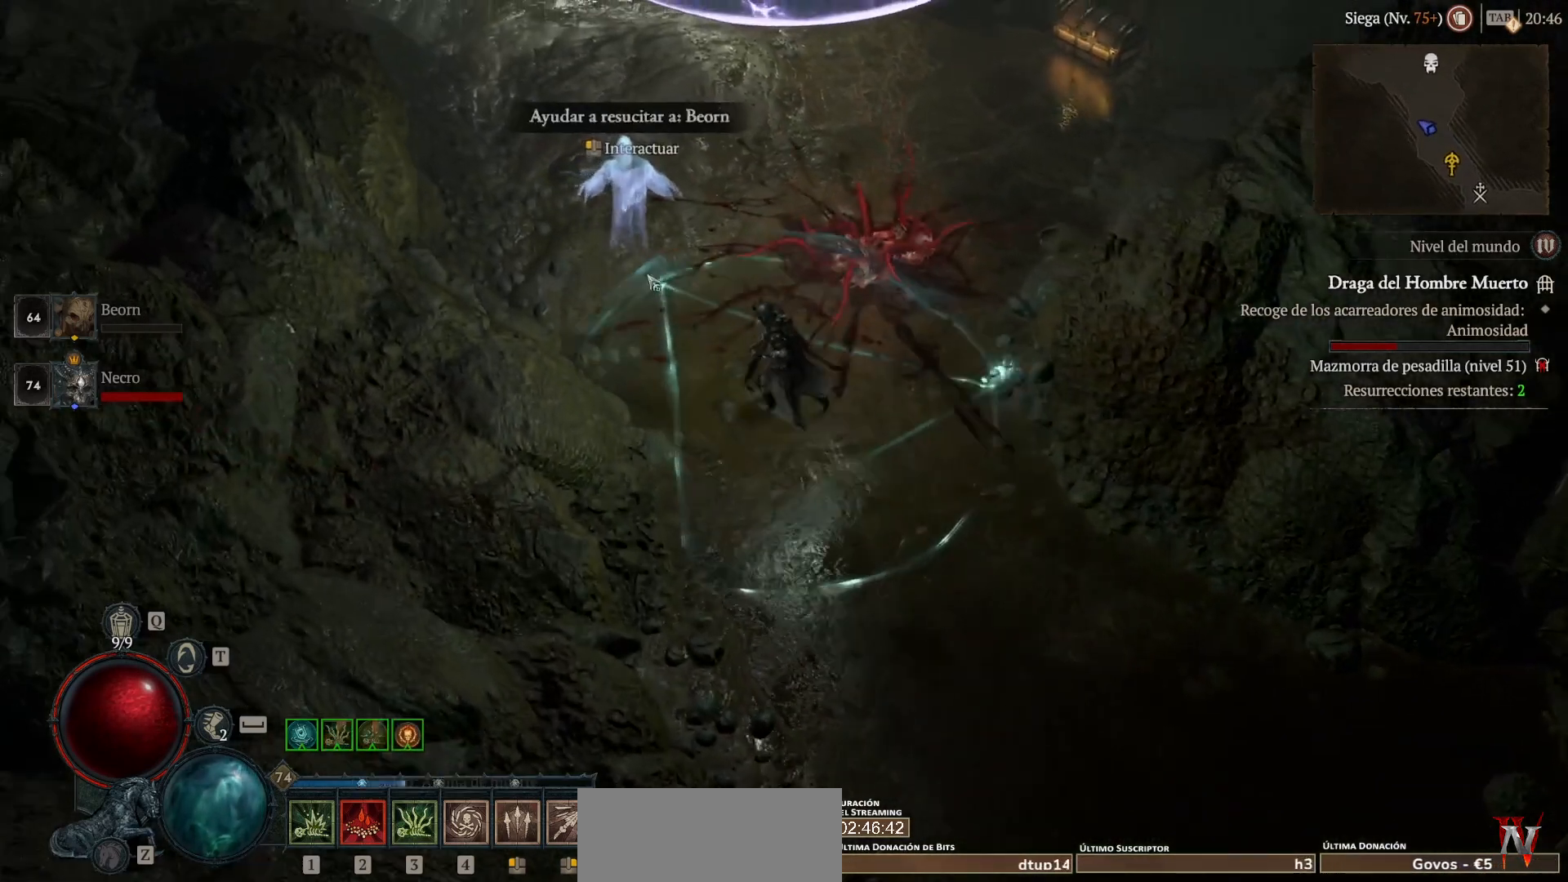
{"keys": [], "mouse": [], "events": [[120, "mouse_left", "down"], [120, "mouse_mb4", "down"], [240, "mouse_left", "up"], [240, "mouse_mb4", "up"]]}
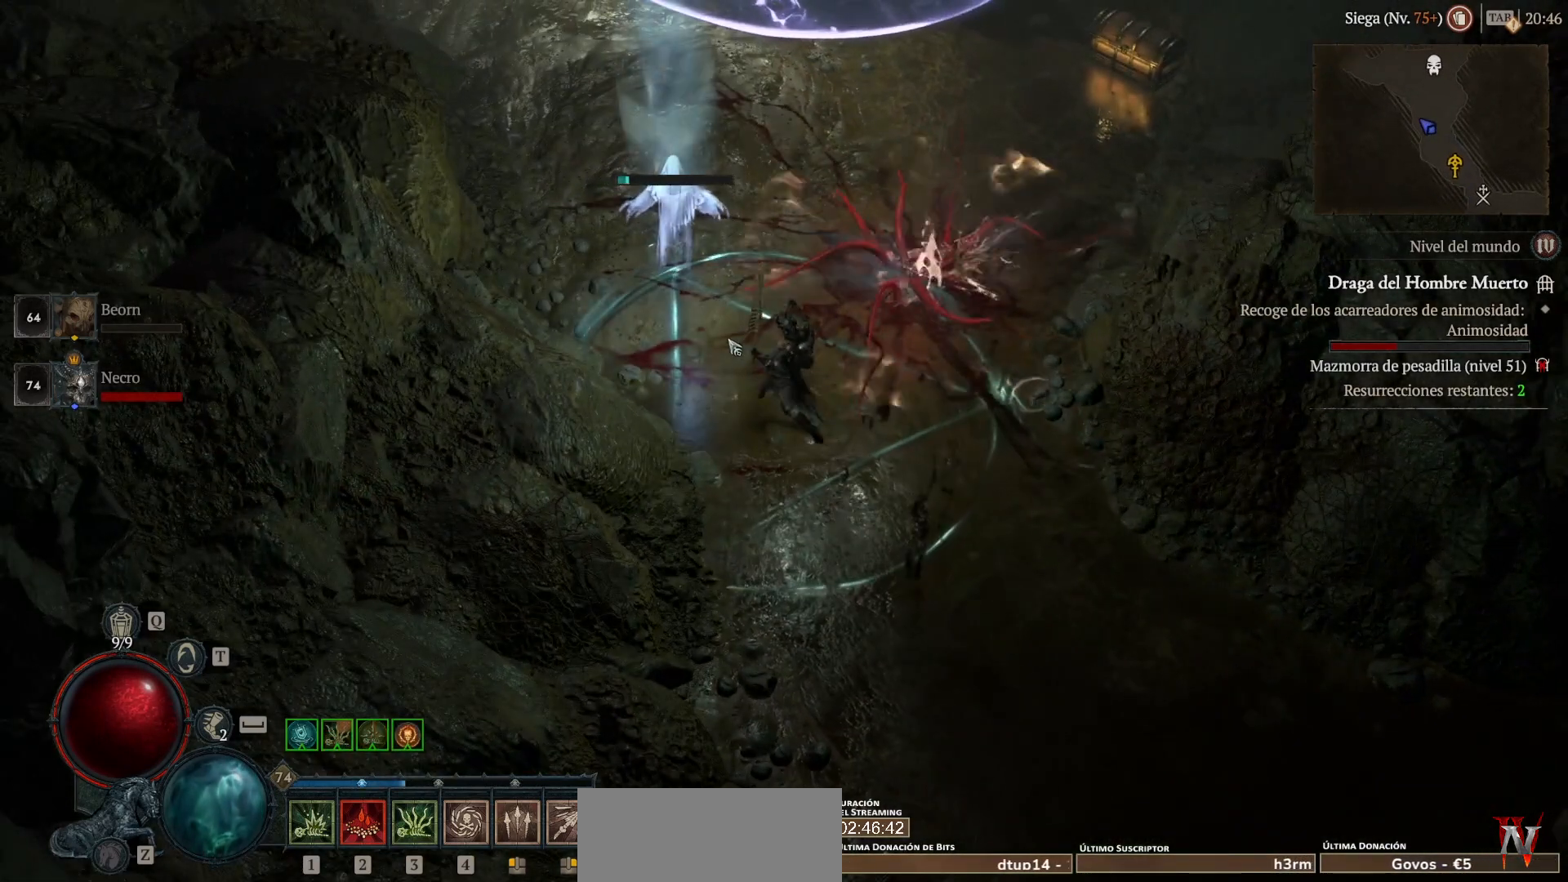
{"keys": [], "mouse": [], "events": []}
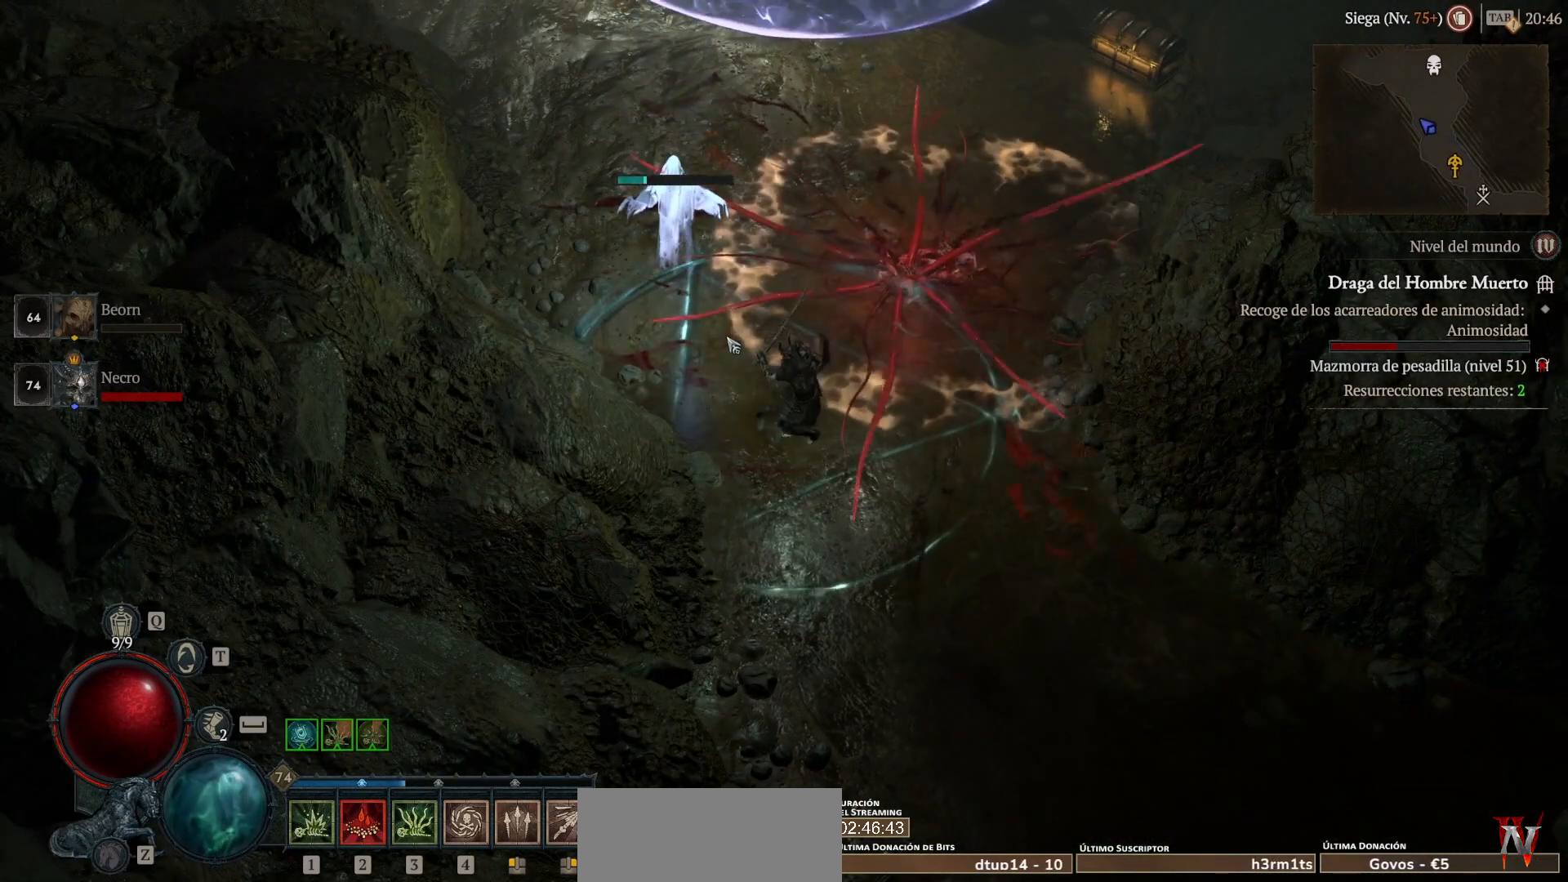
{"keys": [], "mouse": [], "events": []}
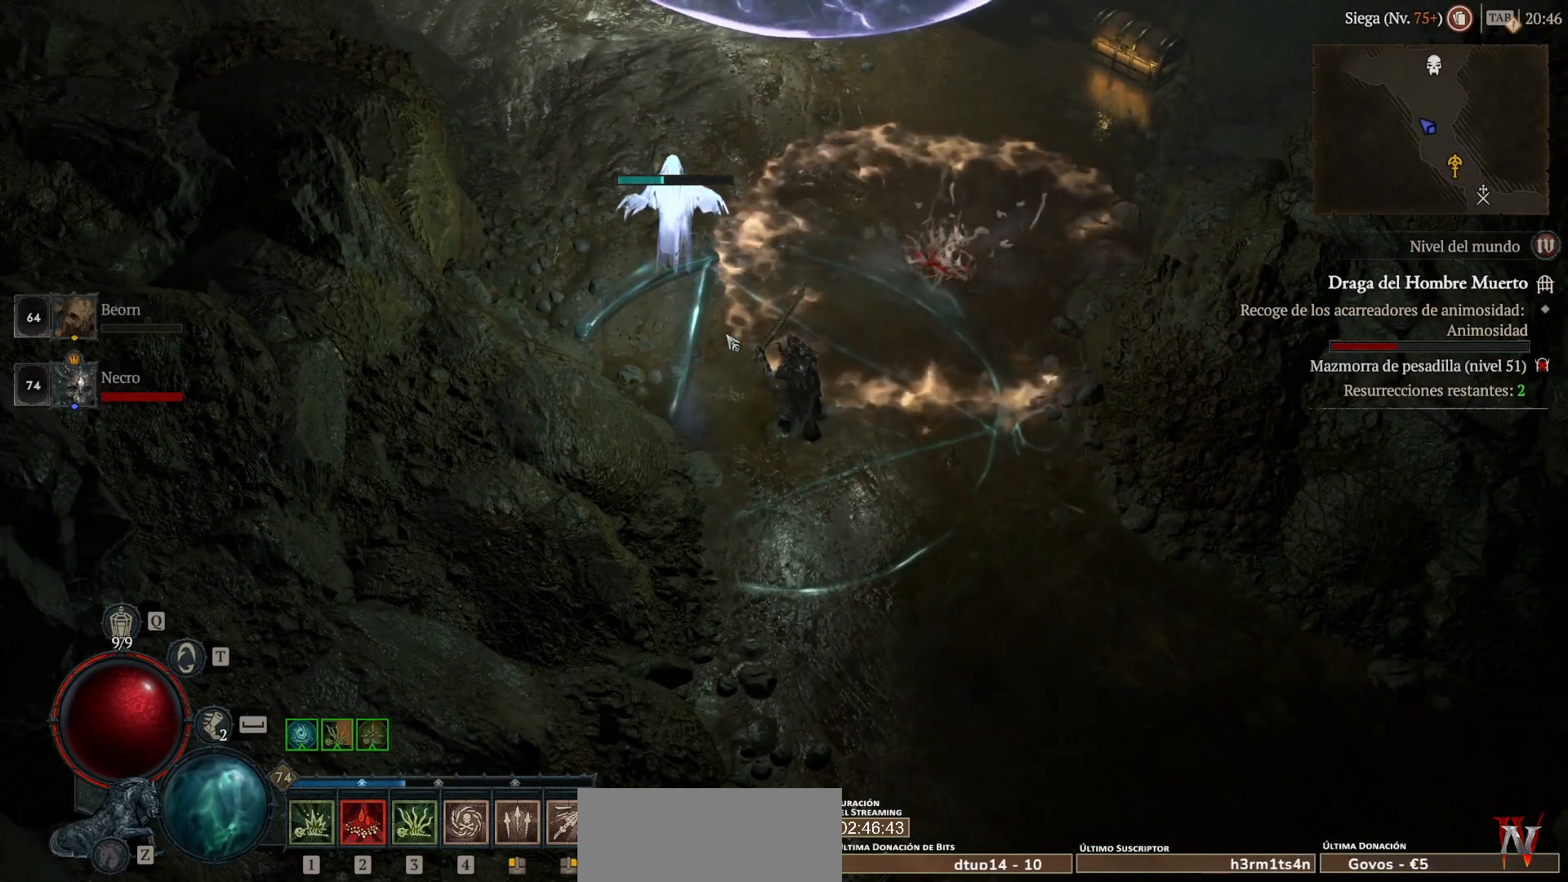
{"keys": [], "mouse": [], "events": []}
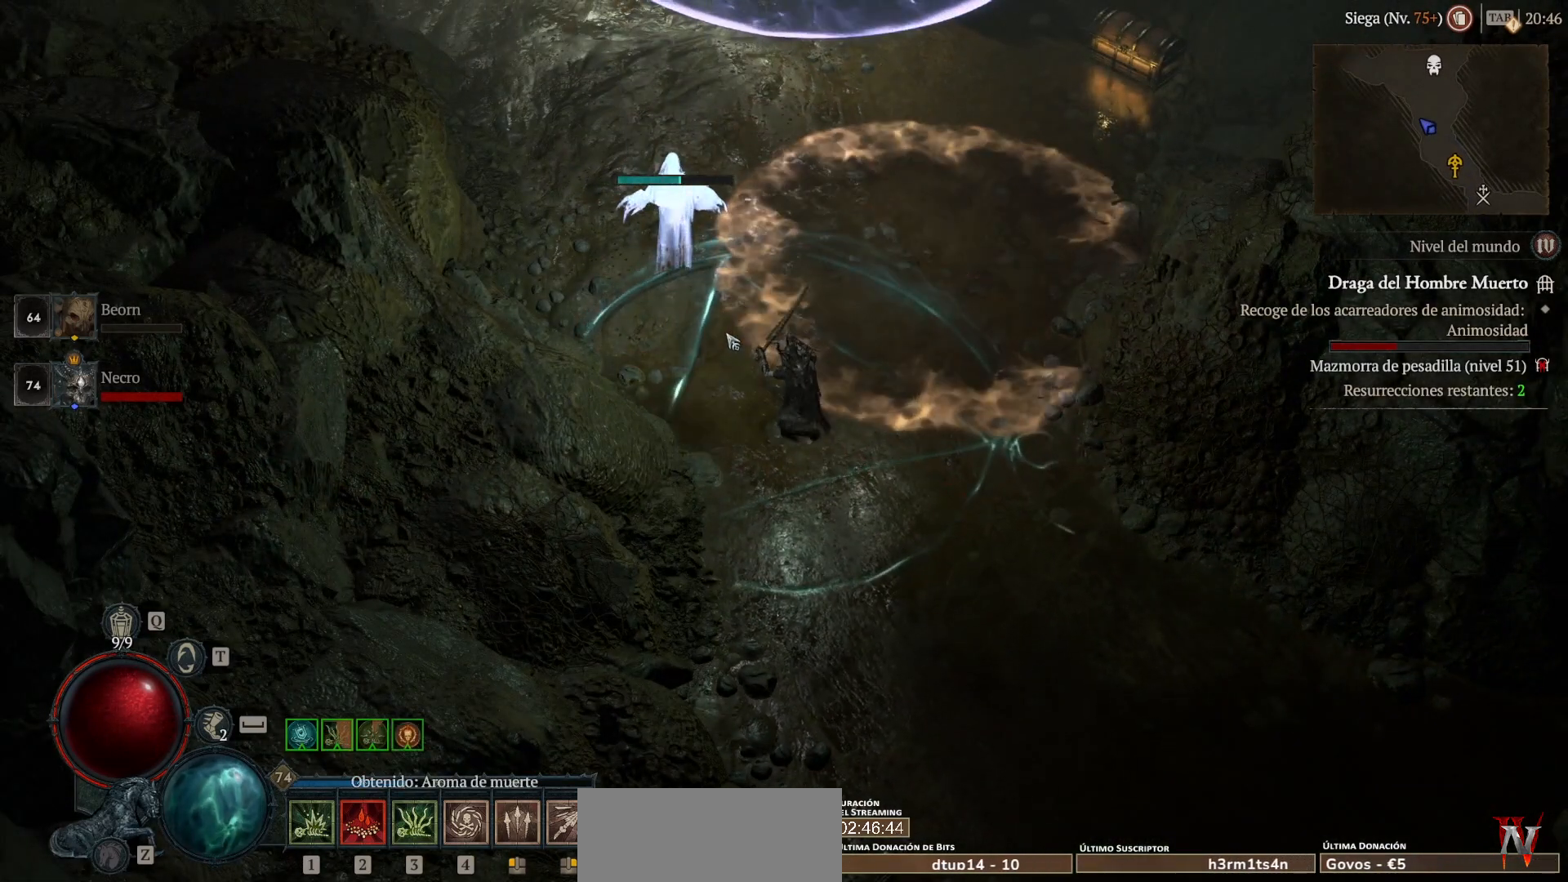
{"keys": [], "mouse": [], "events": []}
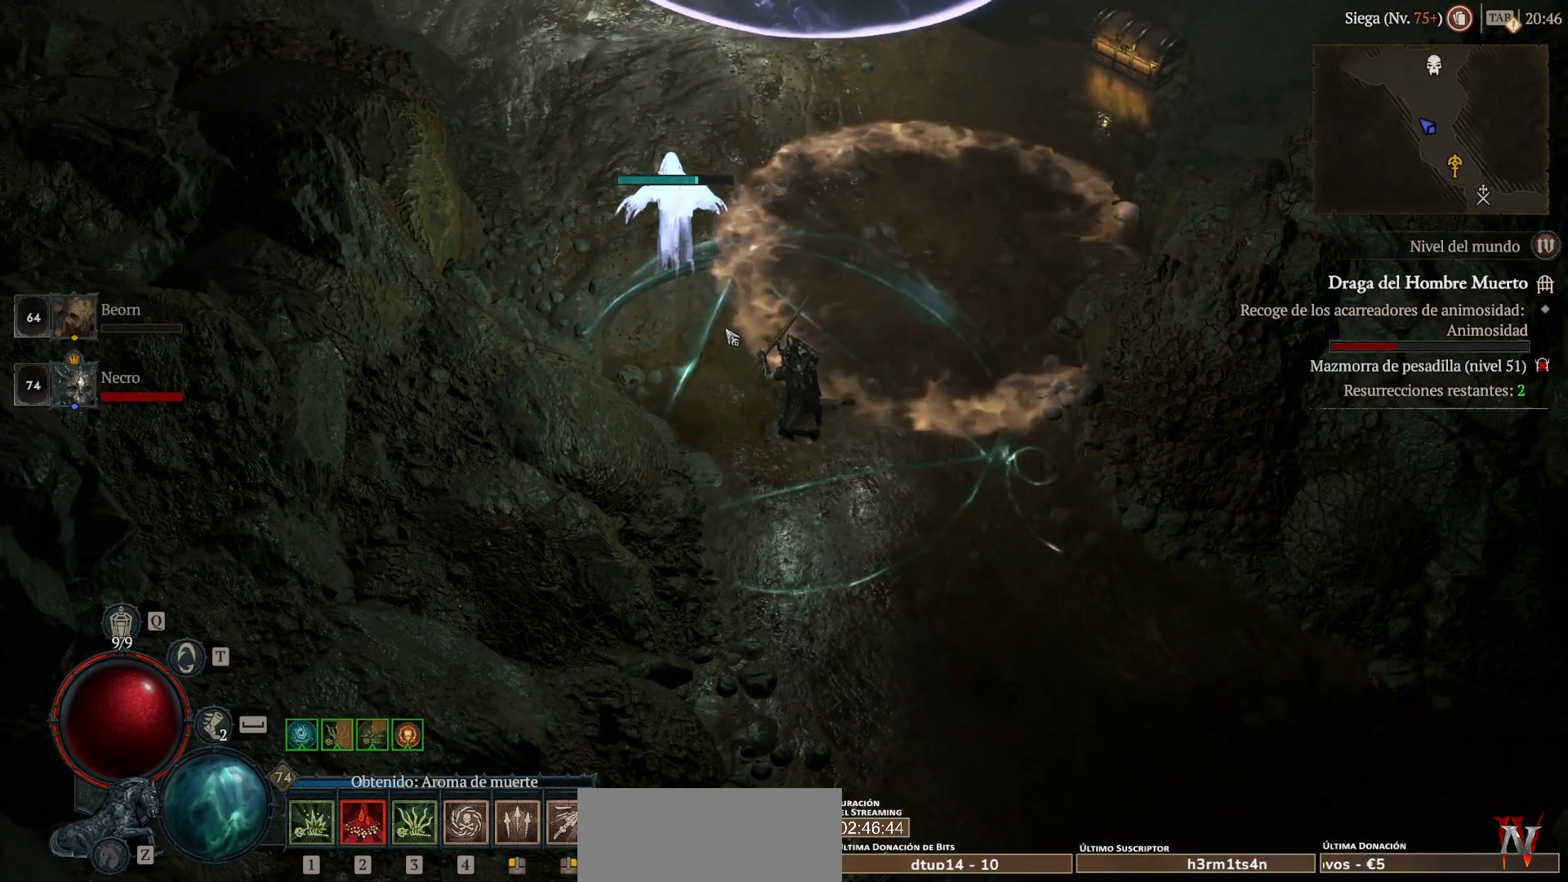
{"keys": [], "mouse": [], "events": []}
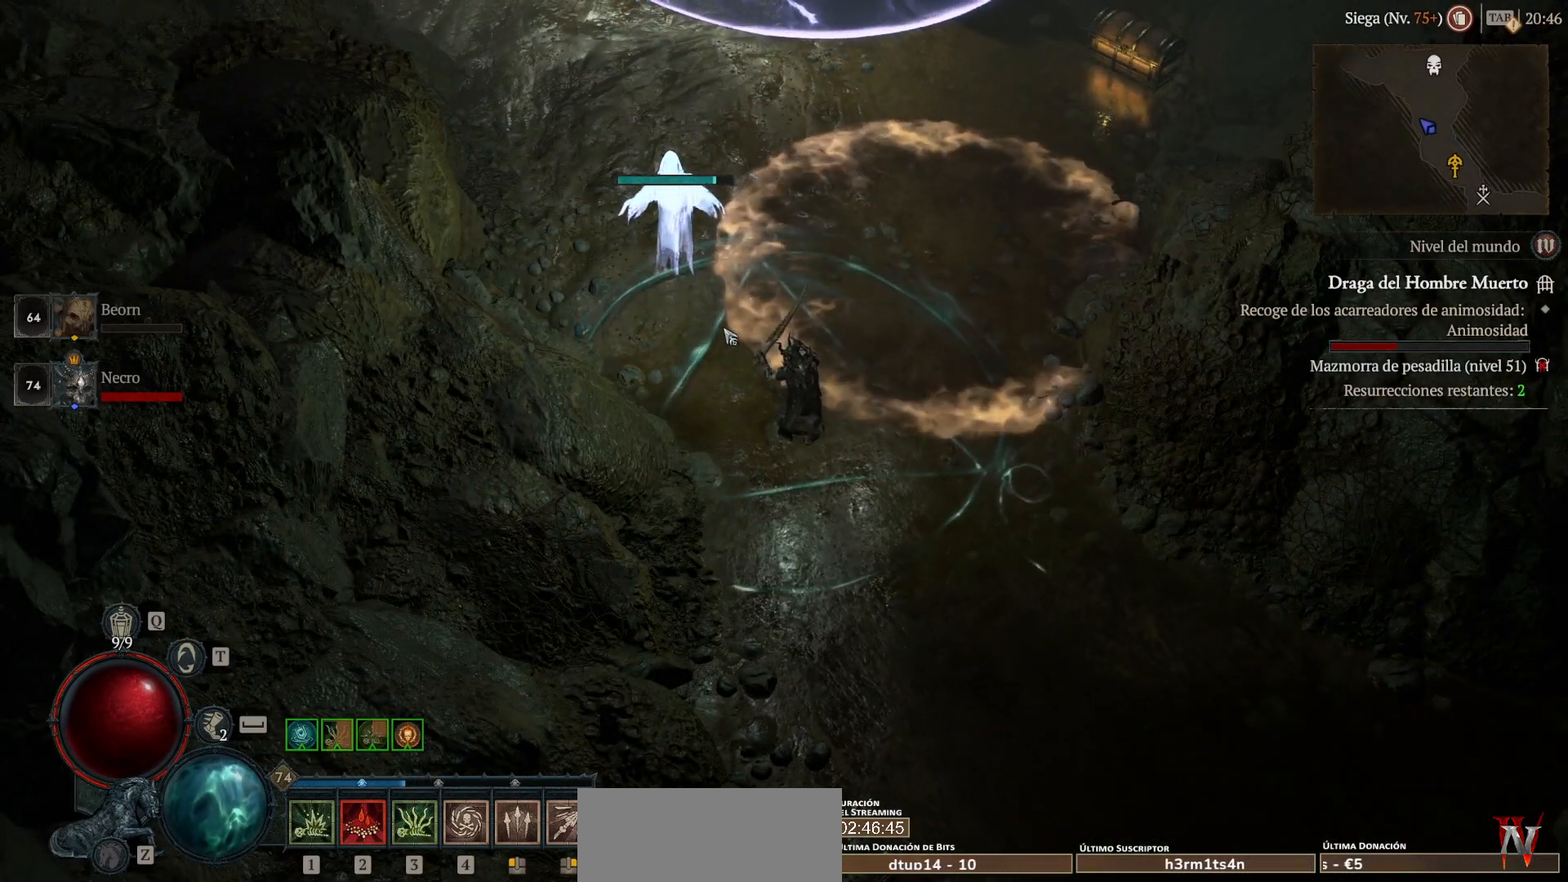
{"keys": [], "mouse": [], "events": []}
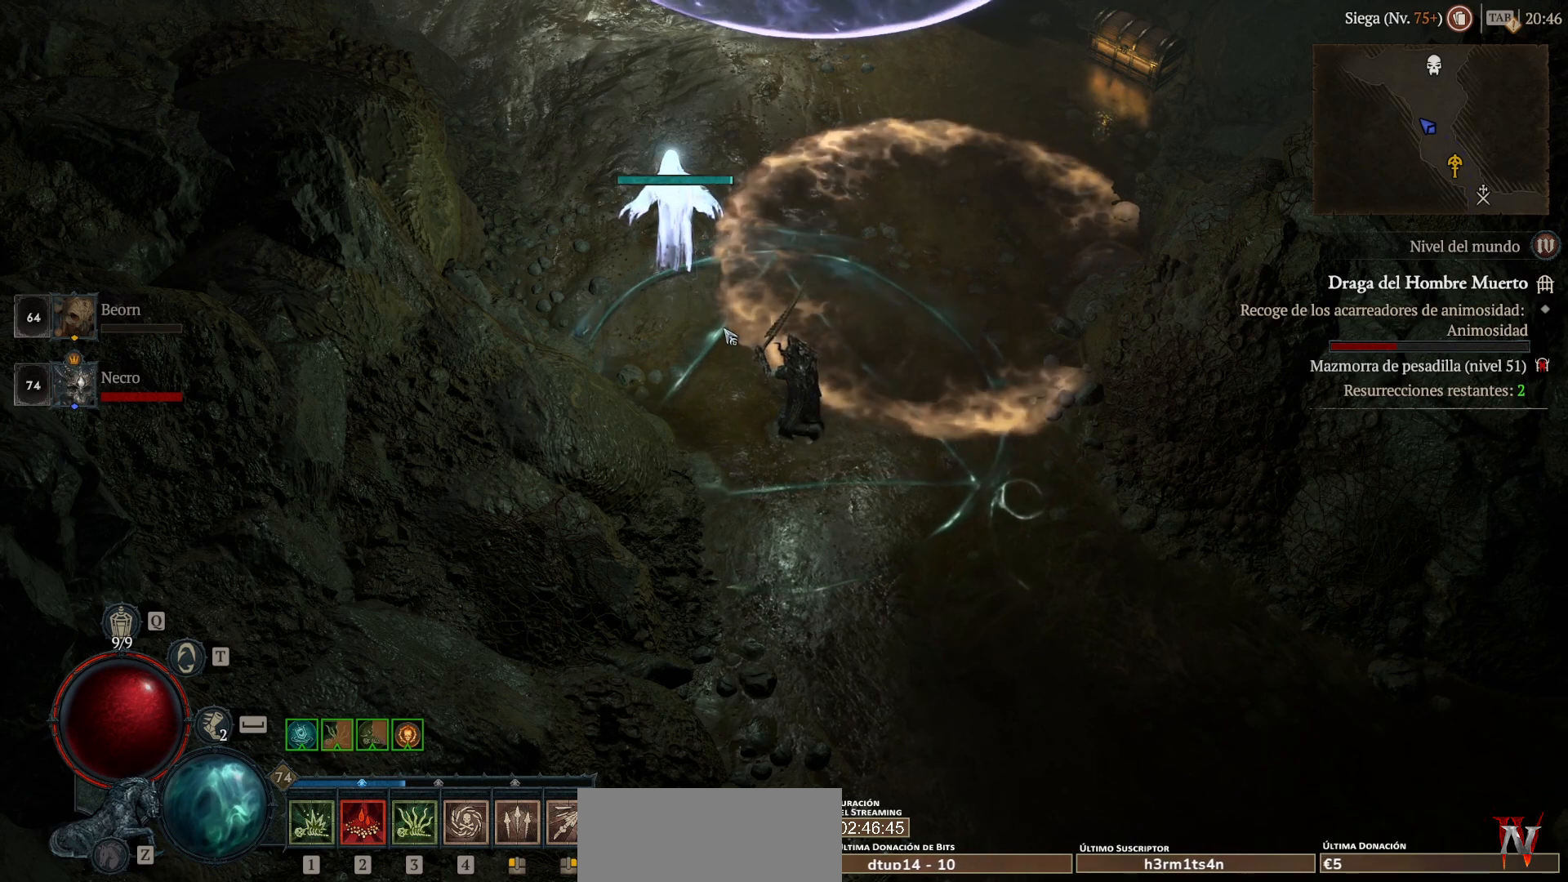
{"keys": [], "mouse": [], "events": []}
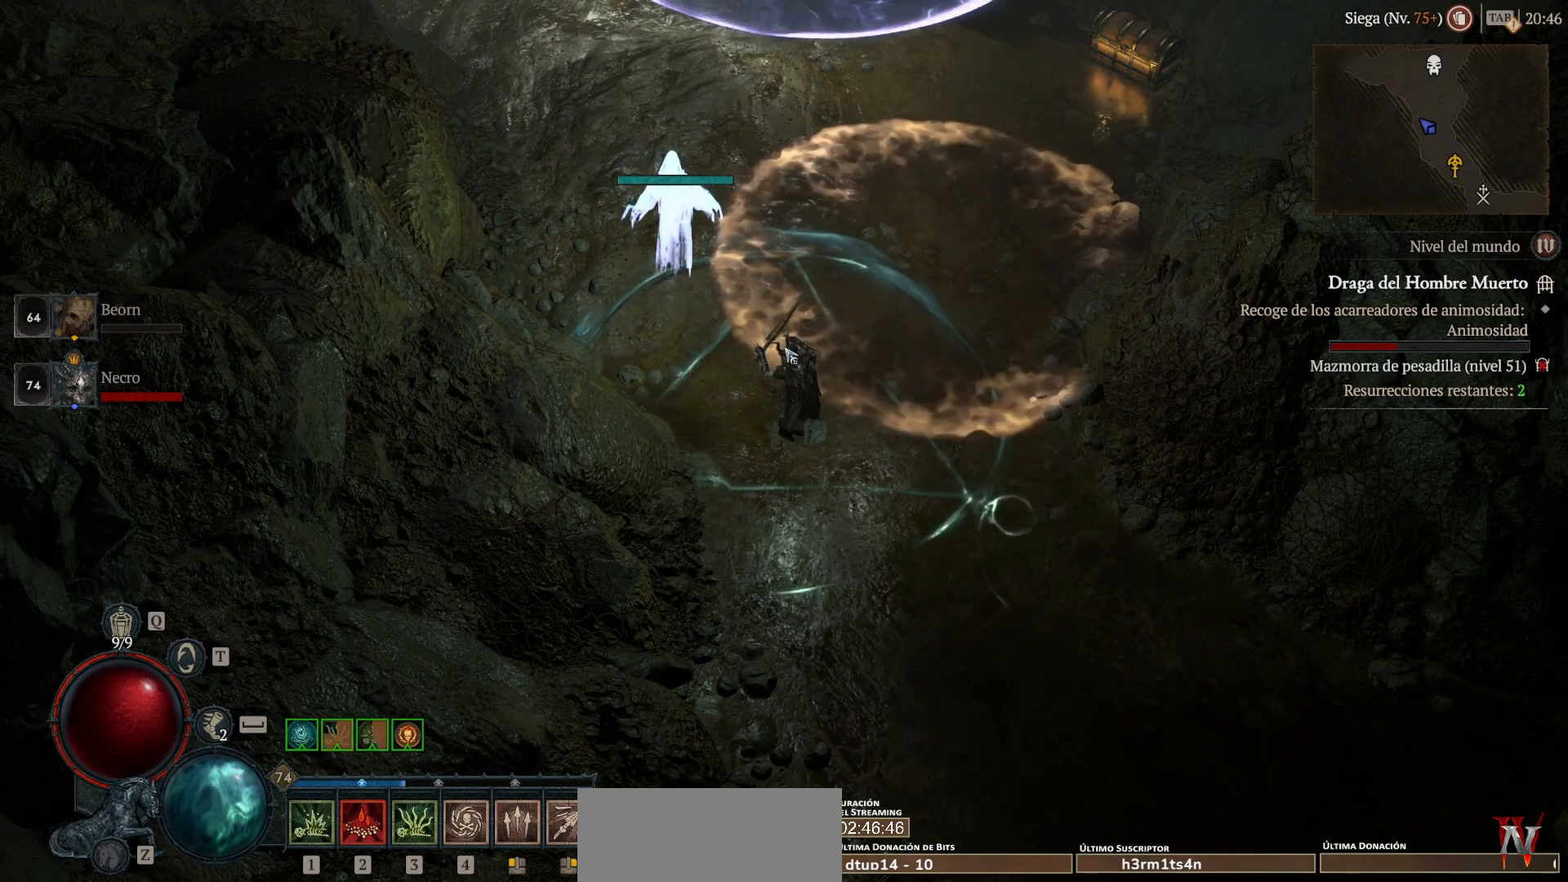
{"keys": [], "mouse": ["left", "mb4"], "events": [[480, "mouse_left", "down"], [480, "mouse_mb4", "down"]]}
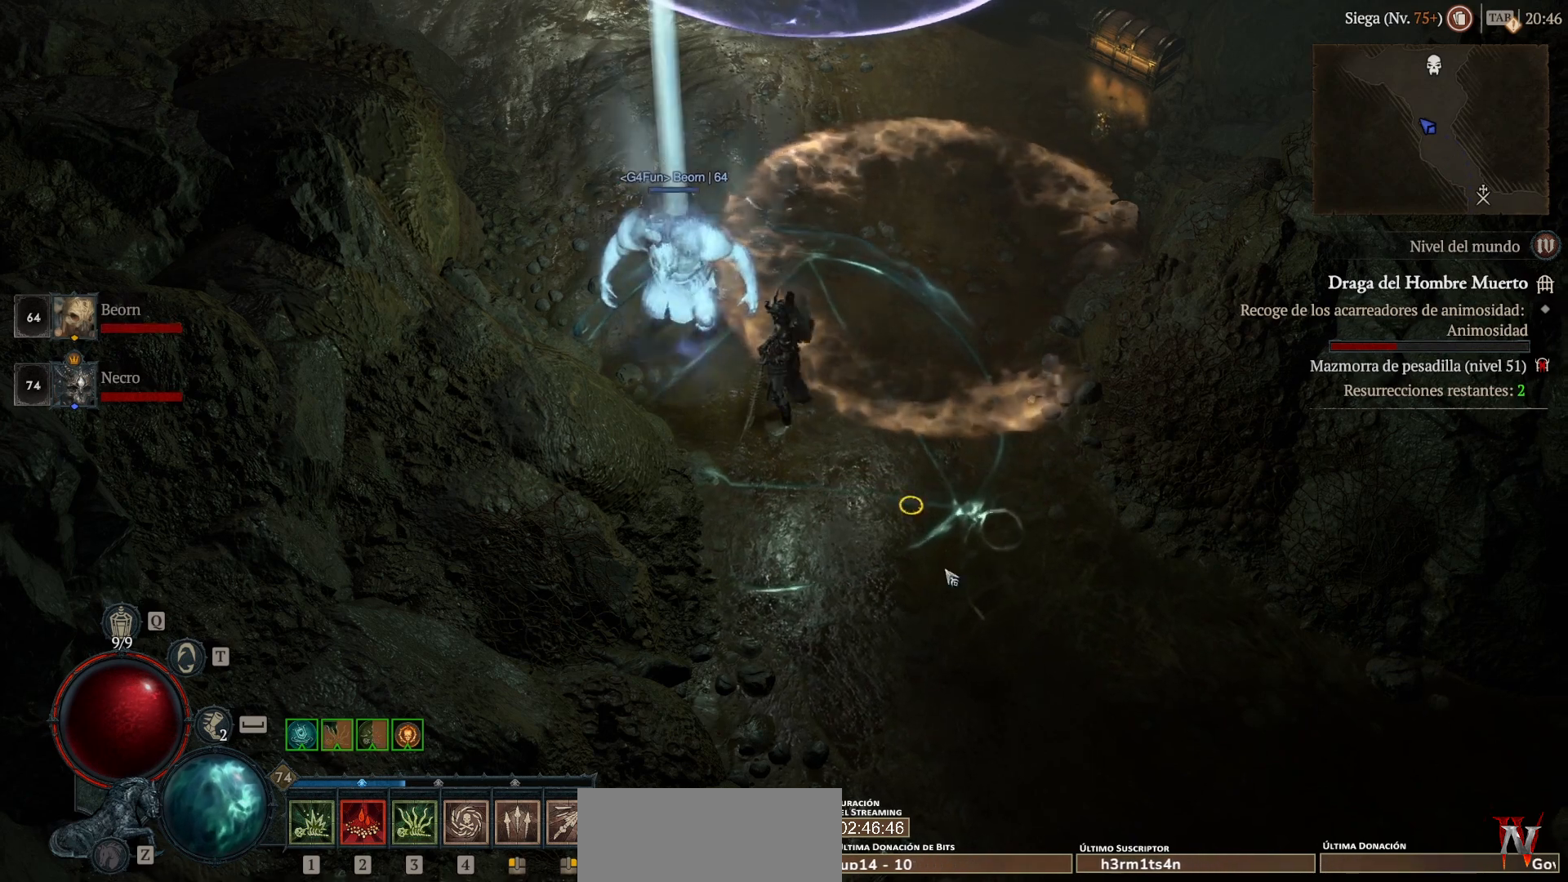
{"keys": [], "mouse": ["left", "mb4"], "events": []}
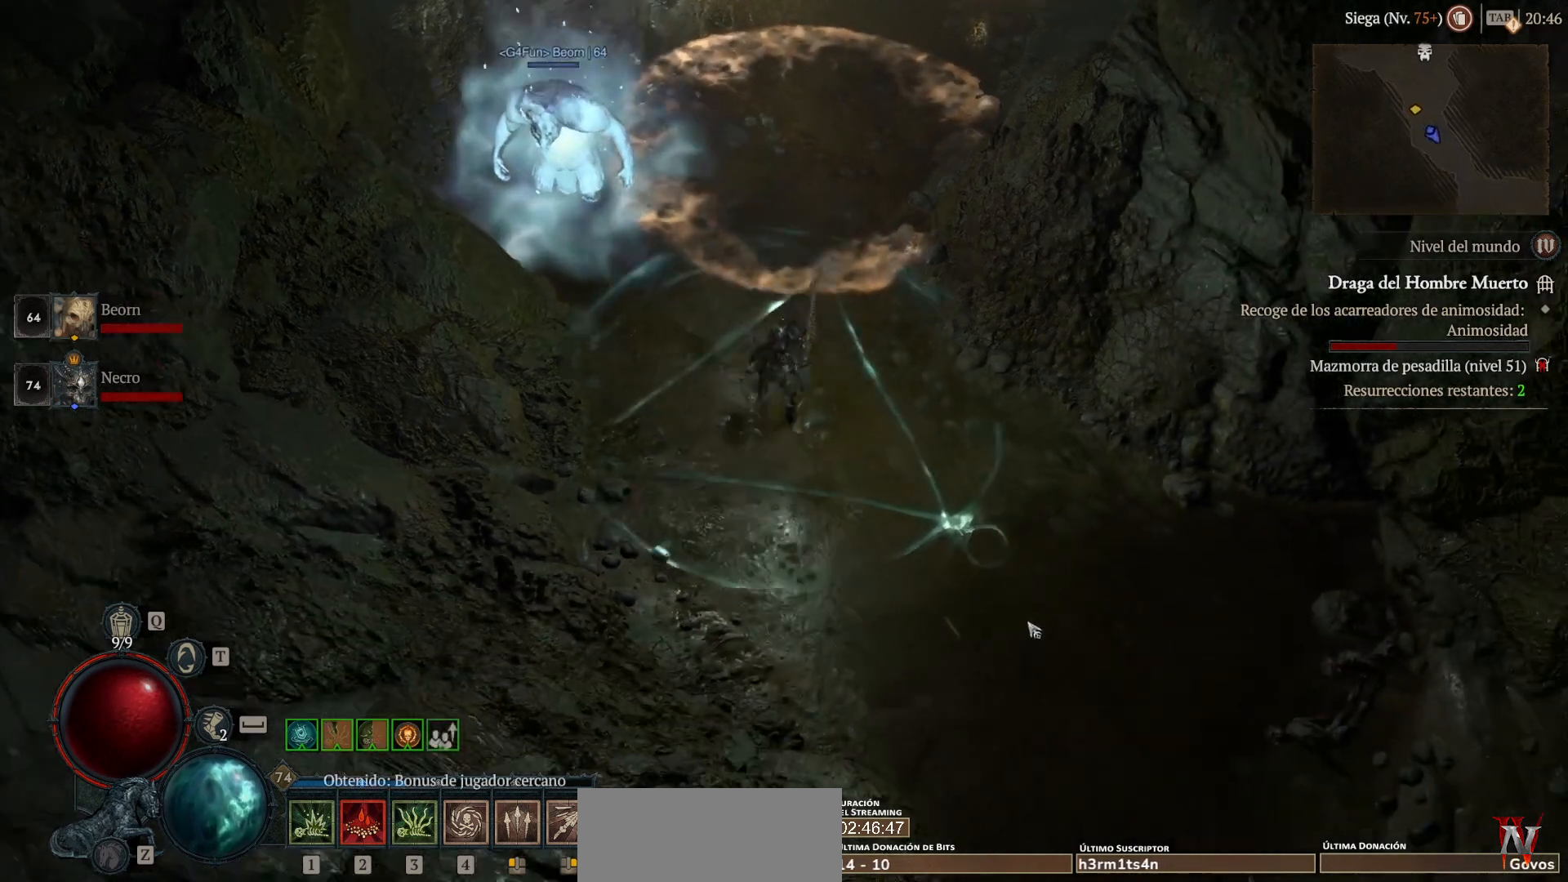
{"keys": [], "mouse": ["left", "mb4"], "events": []}
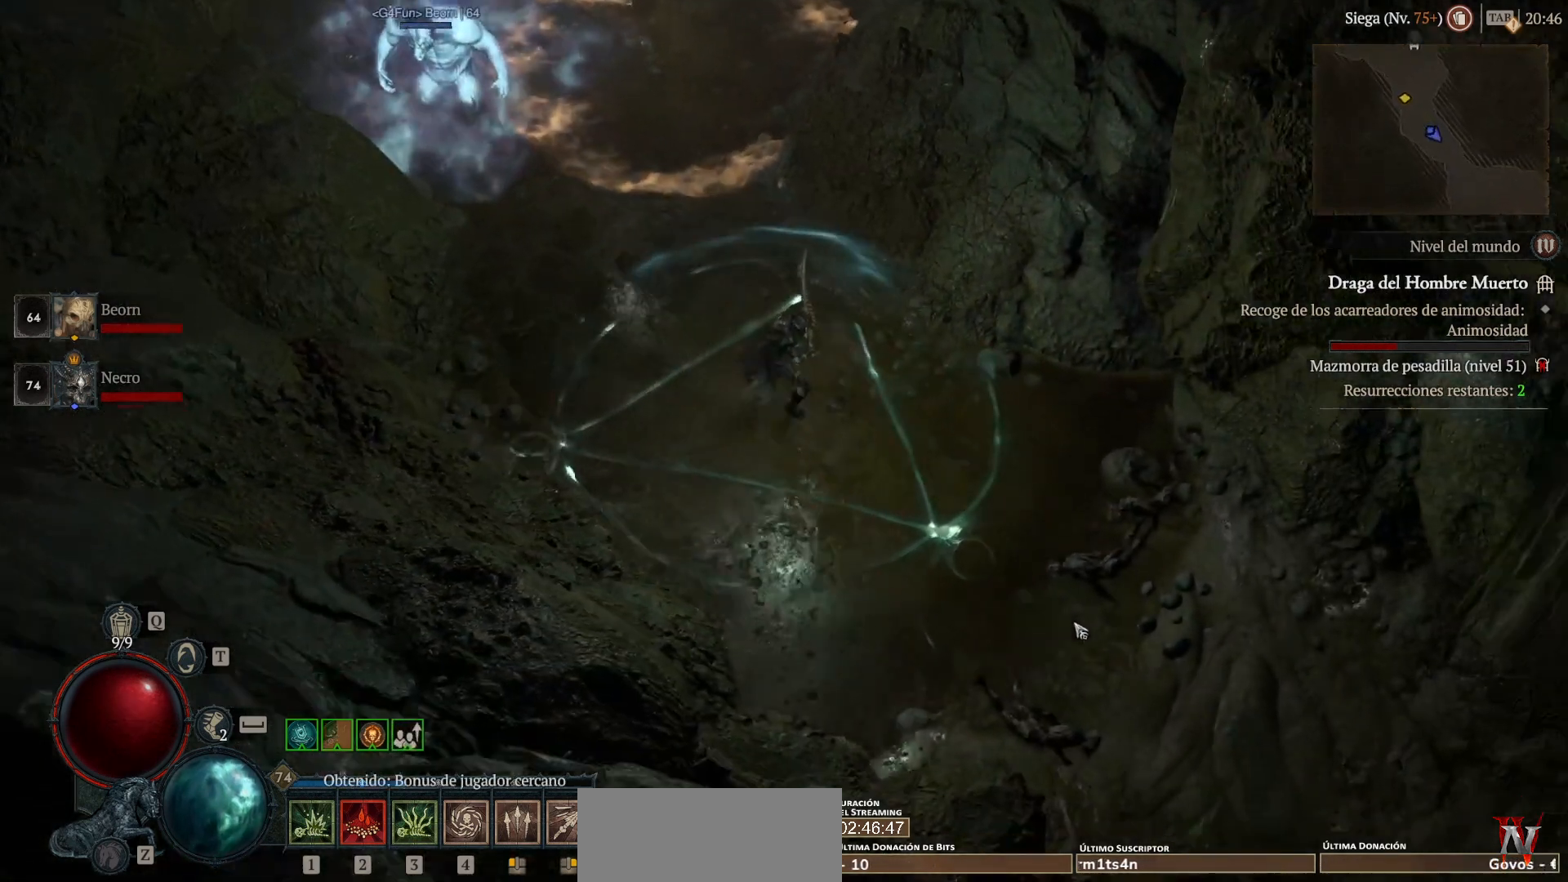
{"keys": [], "mouse": ["left", "mb4"], "events": []}
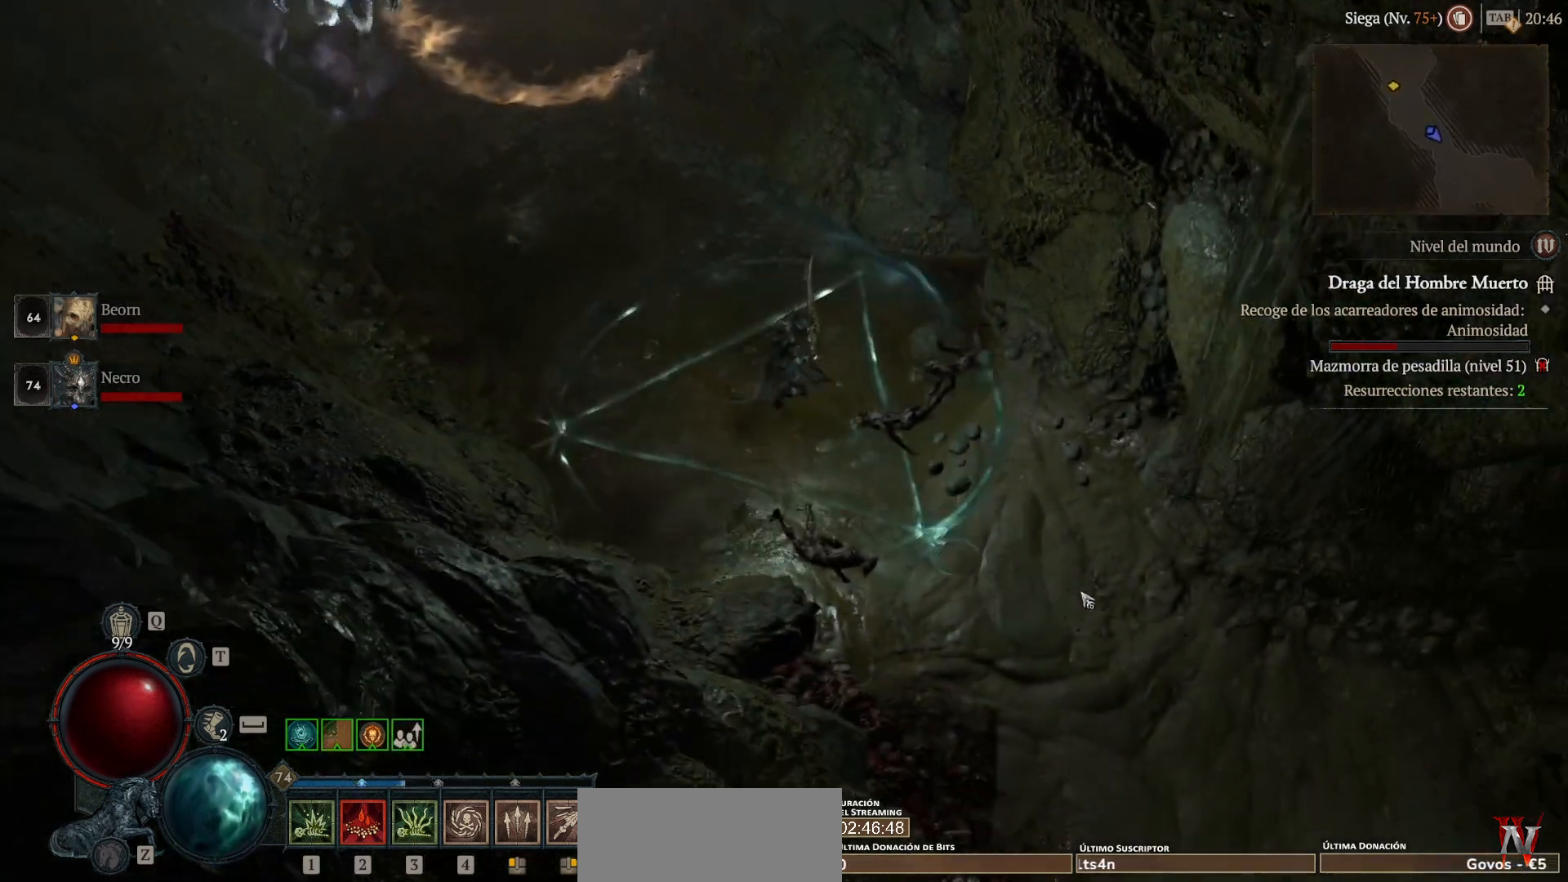
{"keys": [], "mouse": ["left", "mb4"], "events": []}
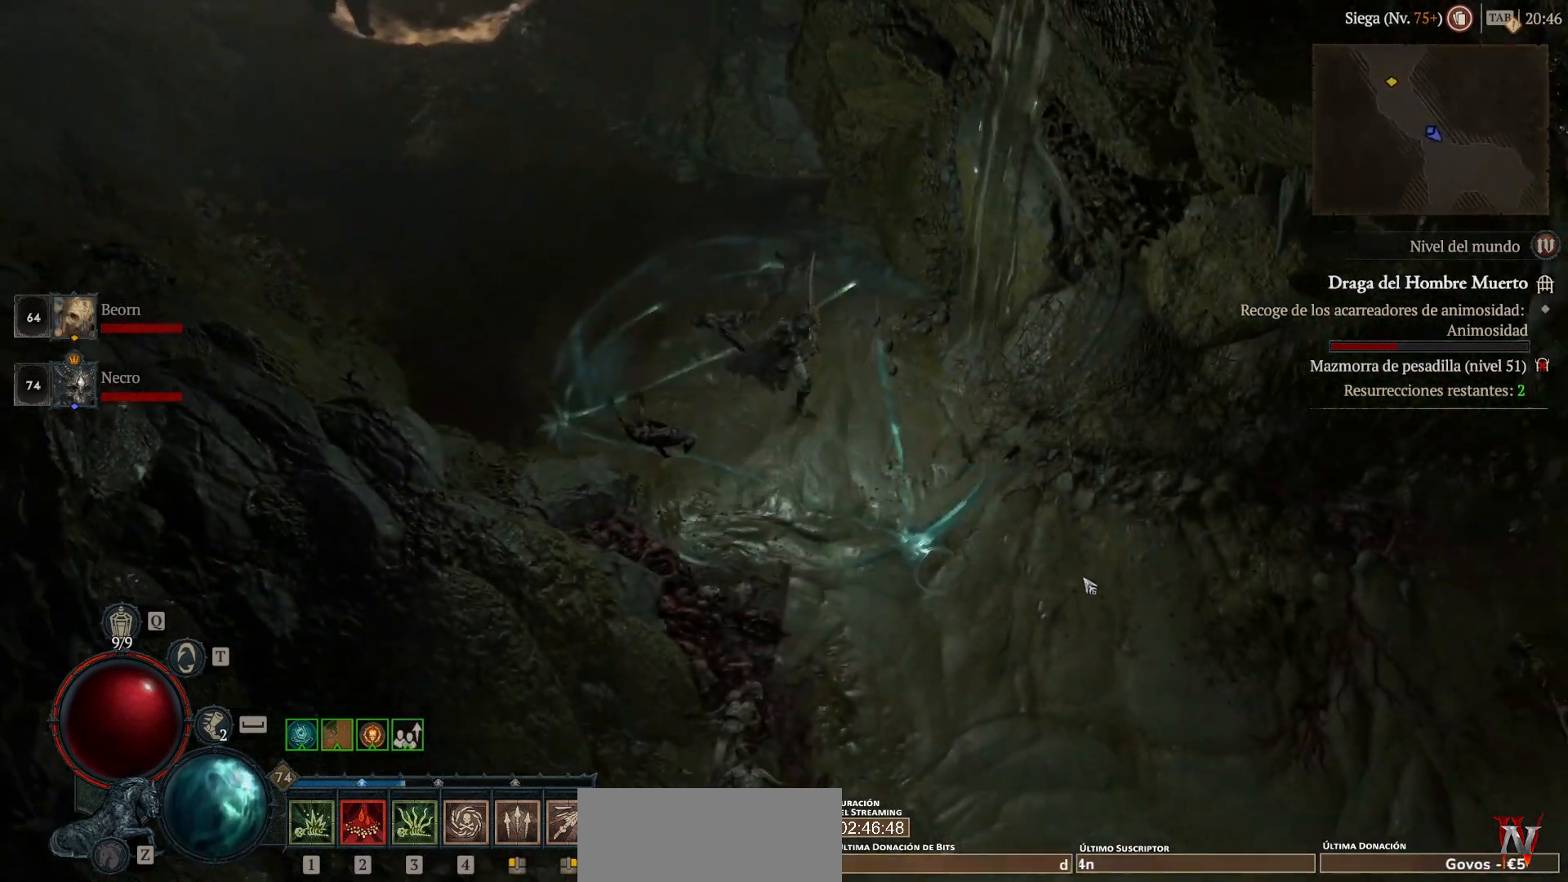
{"keys": [], "mouse": ["left", "mb4"], "events": []}
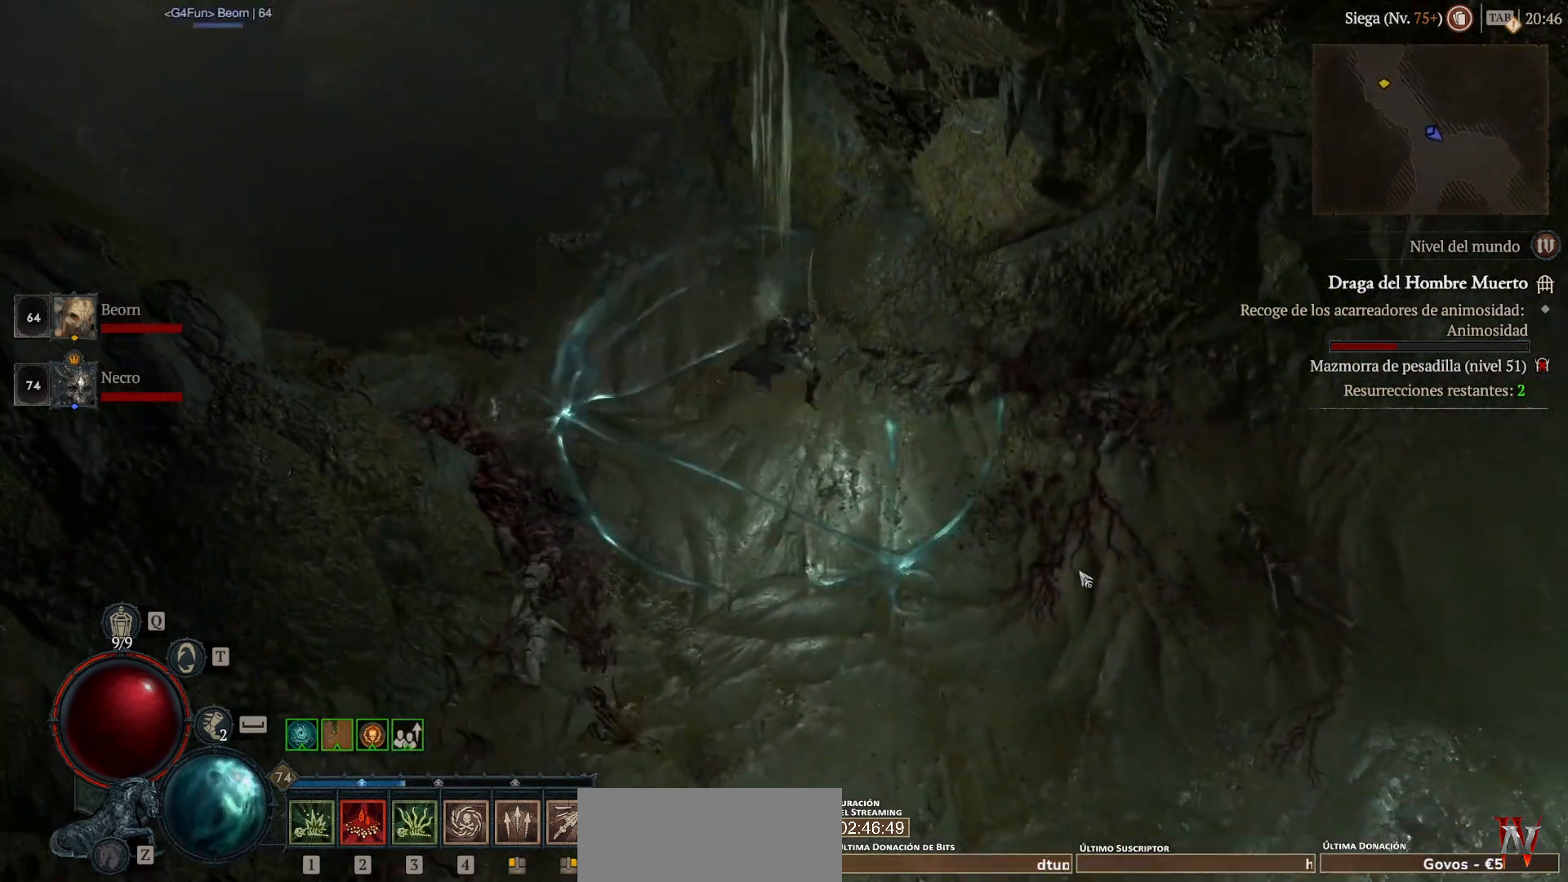
{"keys": [], "mouse": ["left", "mb4"], "events": []}
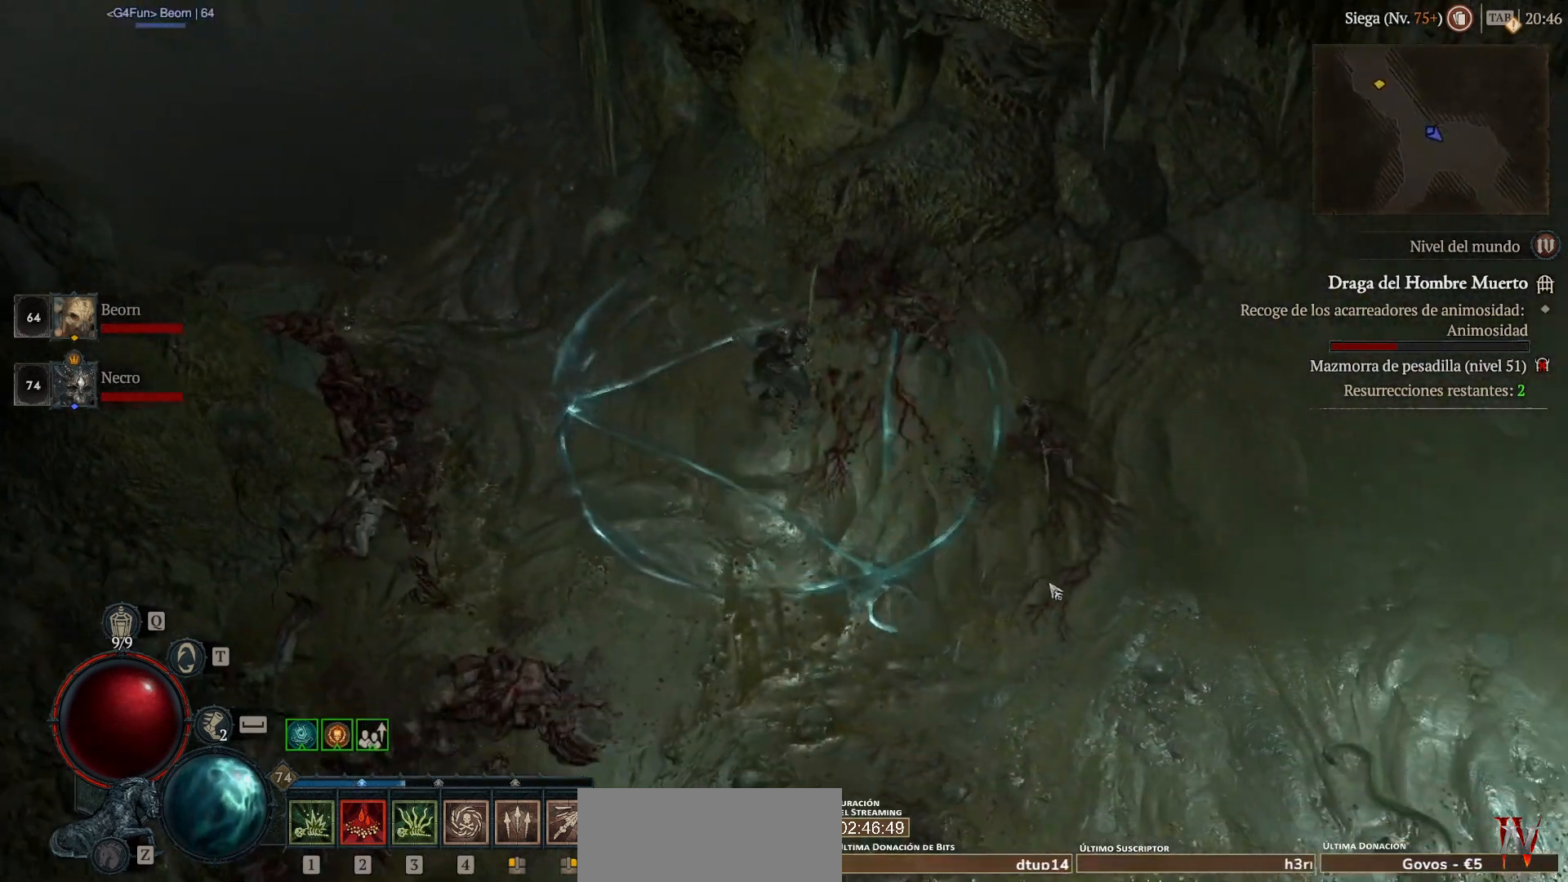
{"keys": [], "mouse": ["left", "mb4"], "events": []}
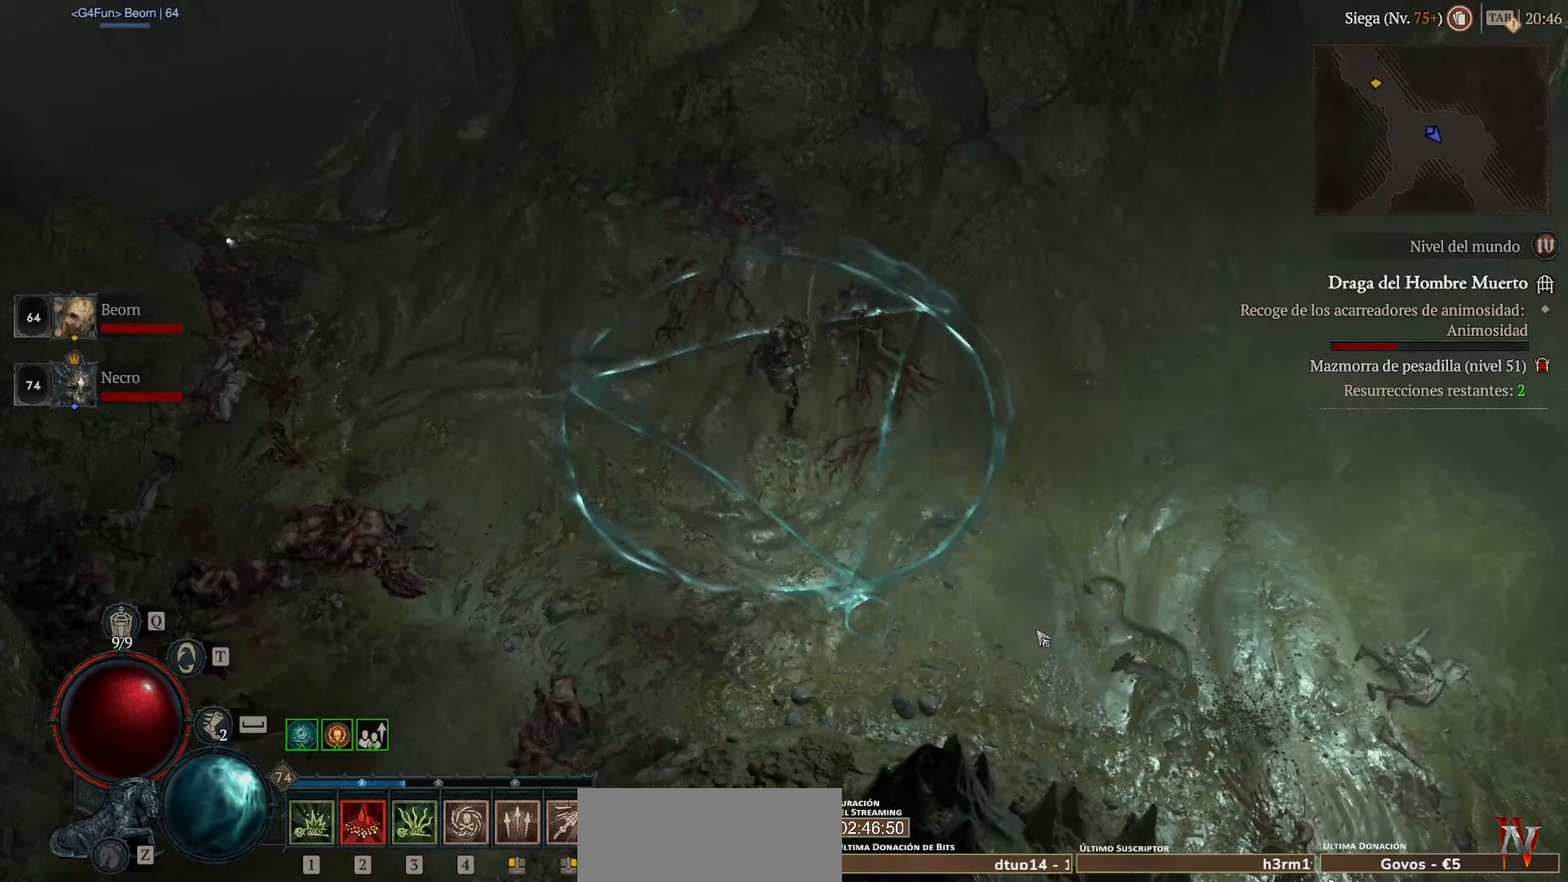
{"keys": [], "mouse": ["left", "mb4"], "events": []}
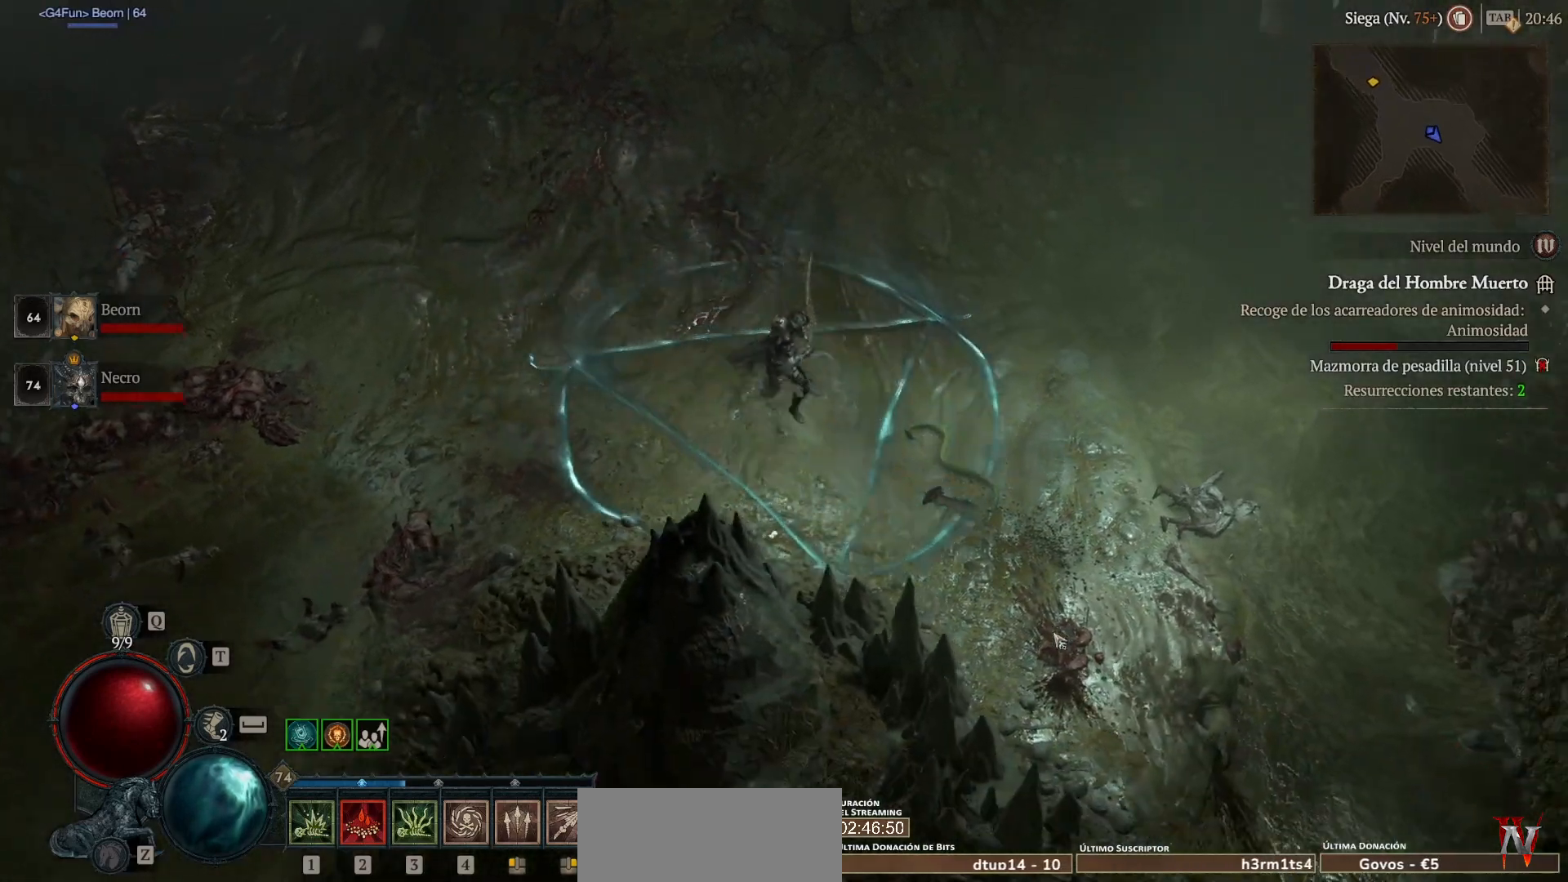
{"keys": [], "mouse": ["left", "mb4"], "events": []}
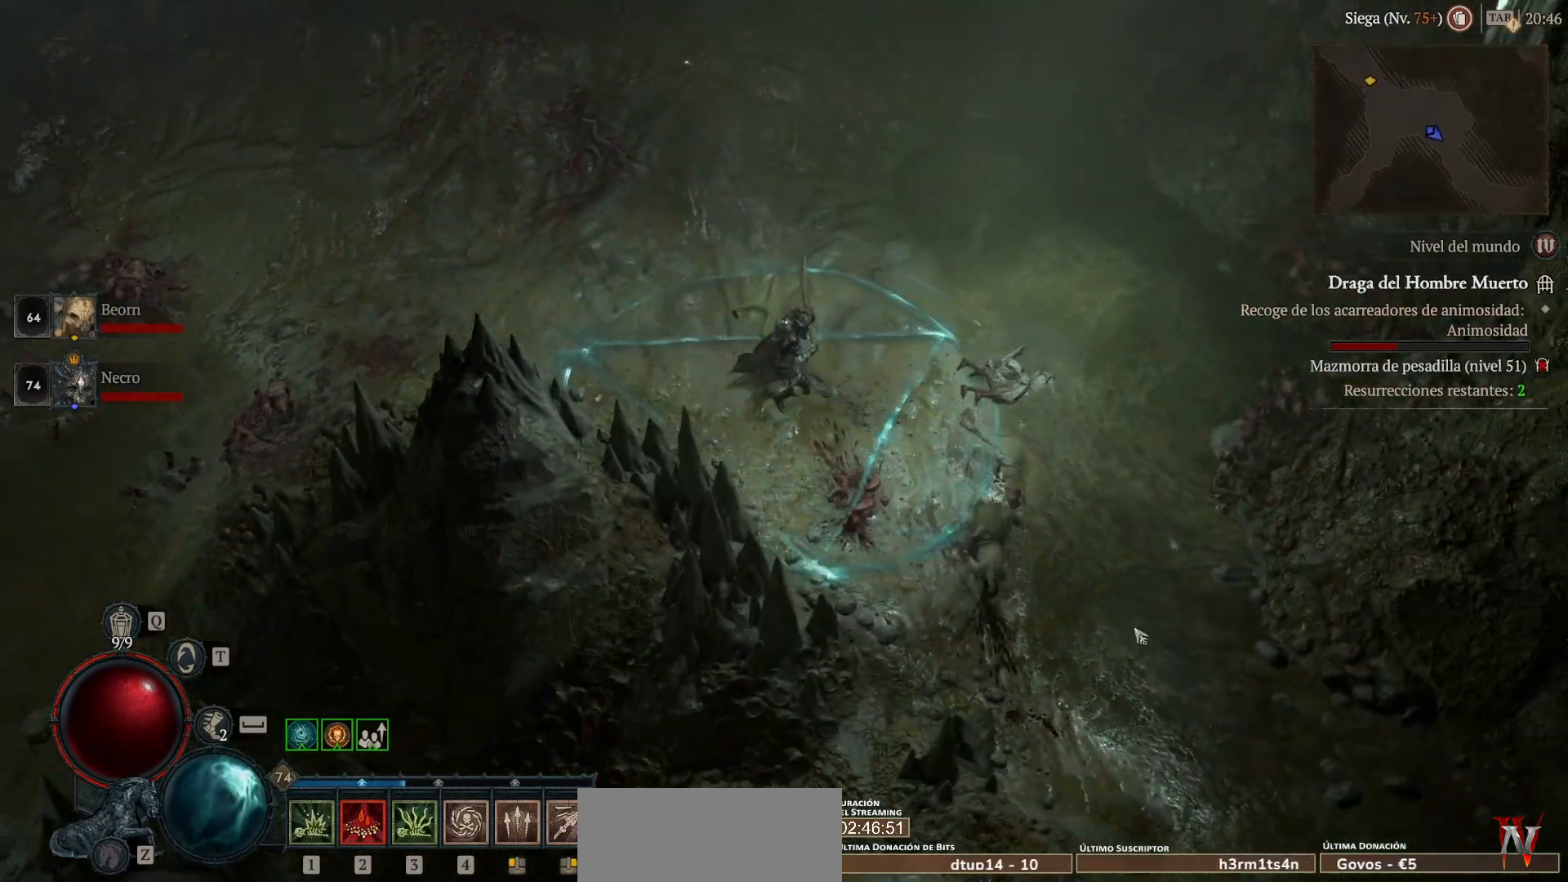
{"keys": [], "mouse": ["left", "mb4"], "events": []}
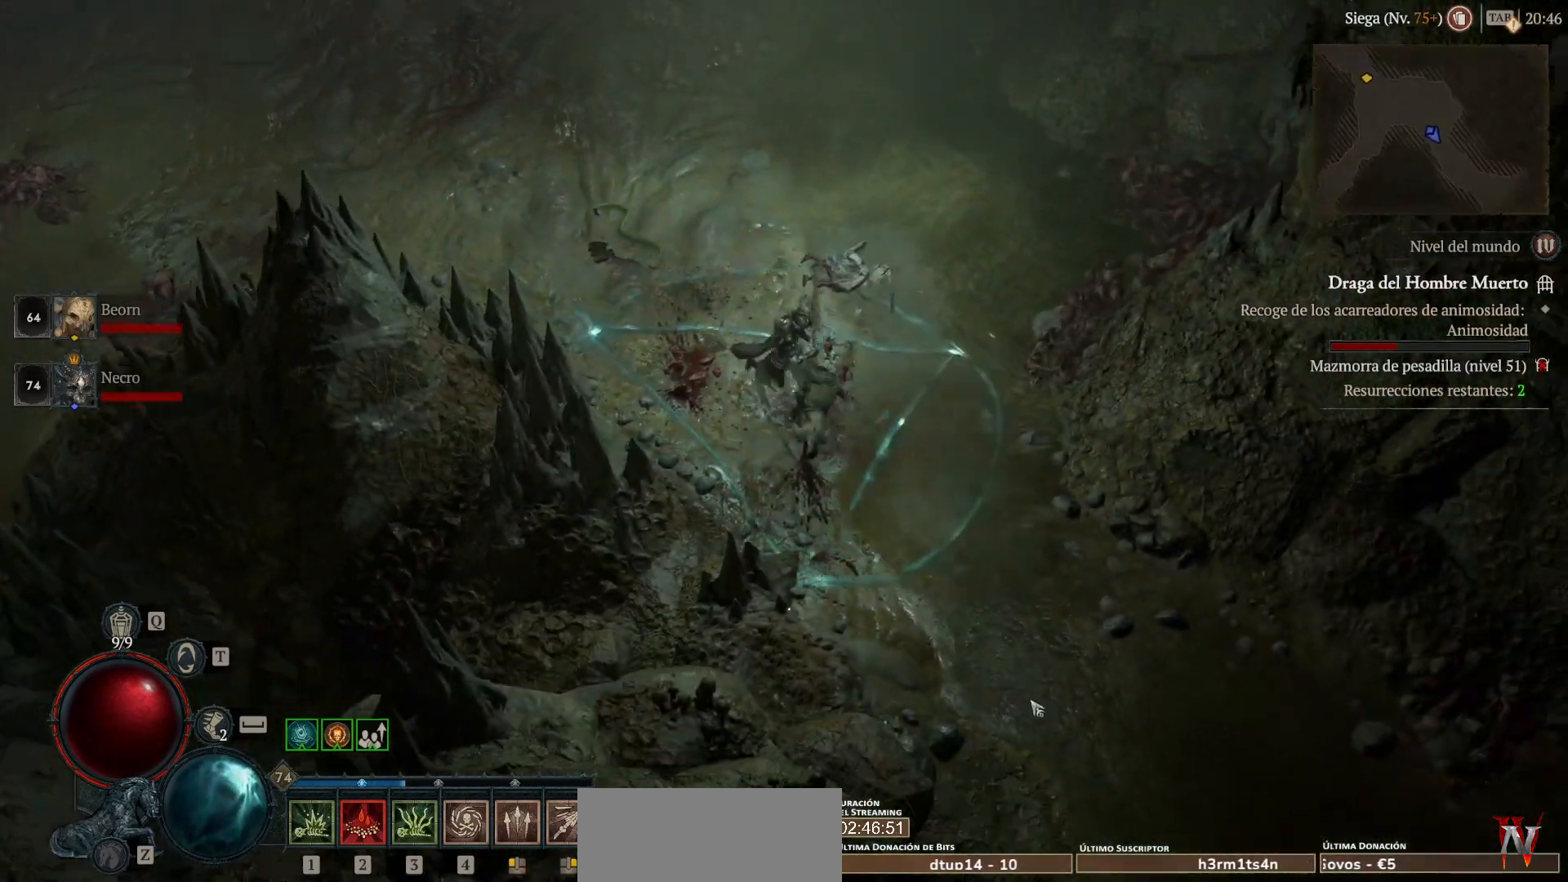
{"keys": [], "mouse": ["left", "mb4"], "events": []}
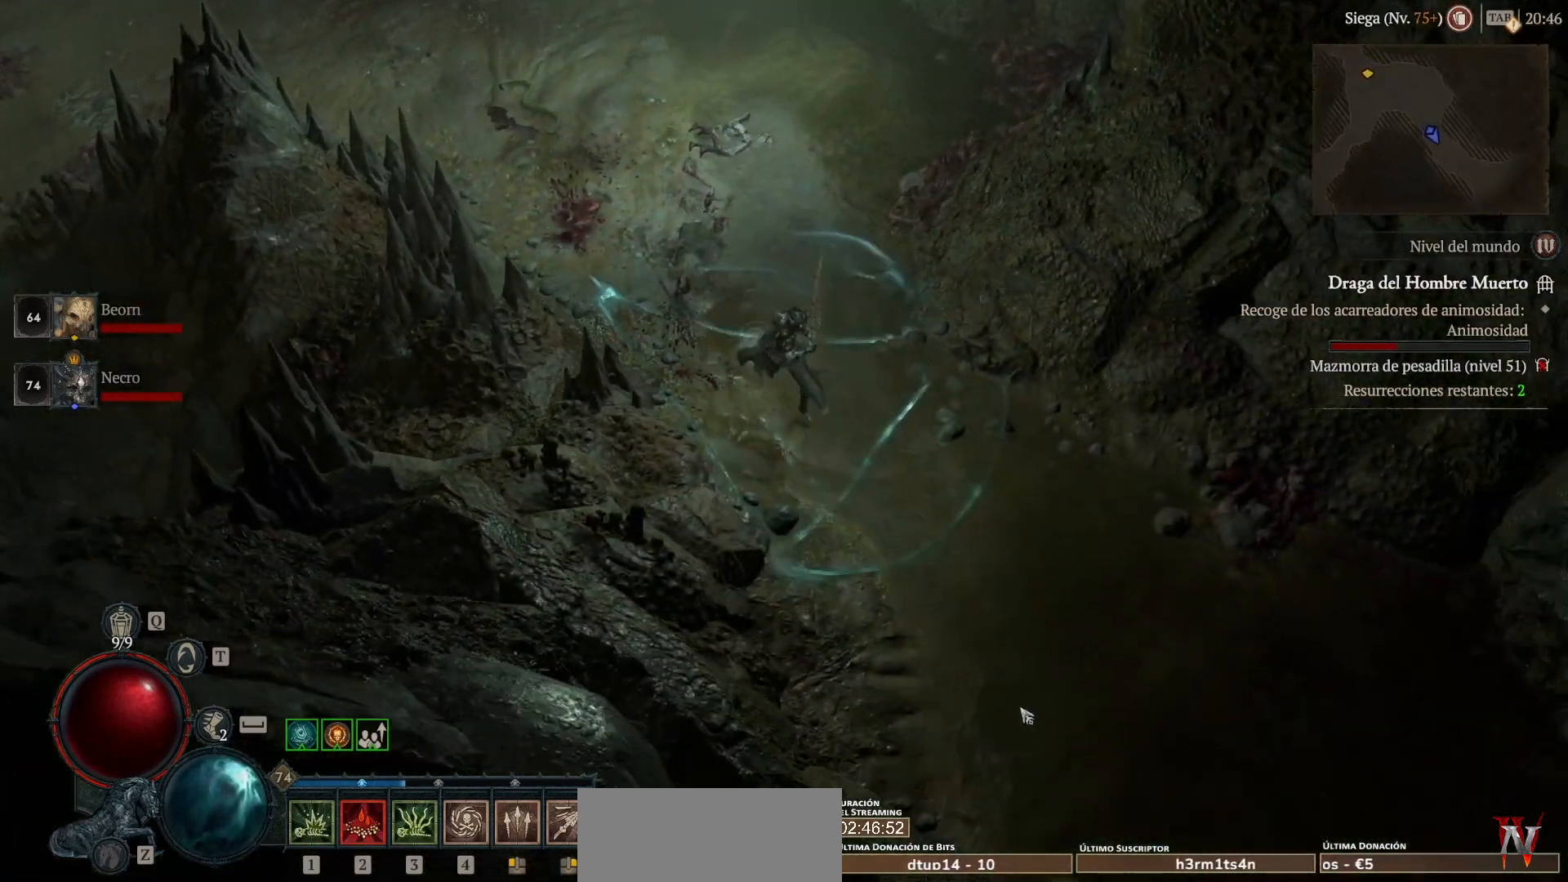
{"keys": [], "mouse": ["left", "mb4"], "events": []}
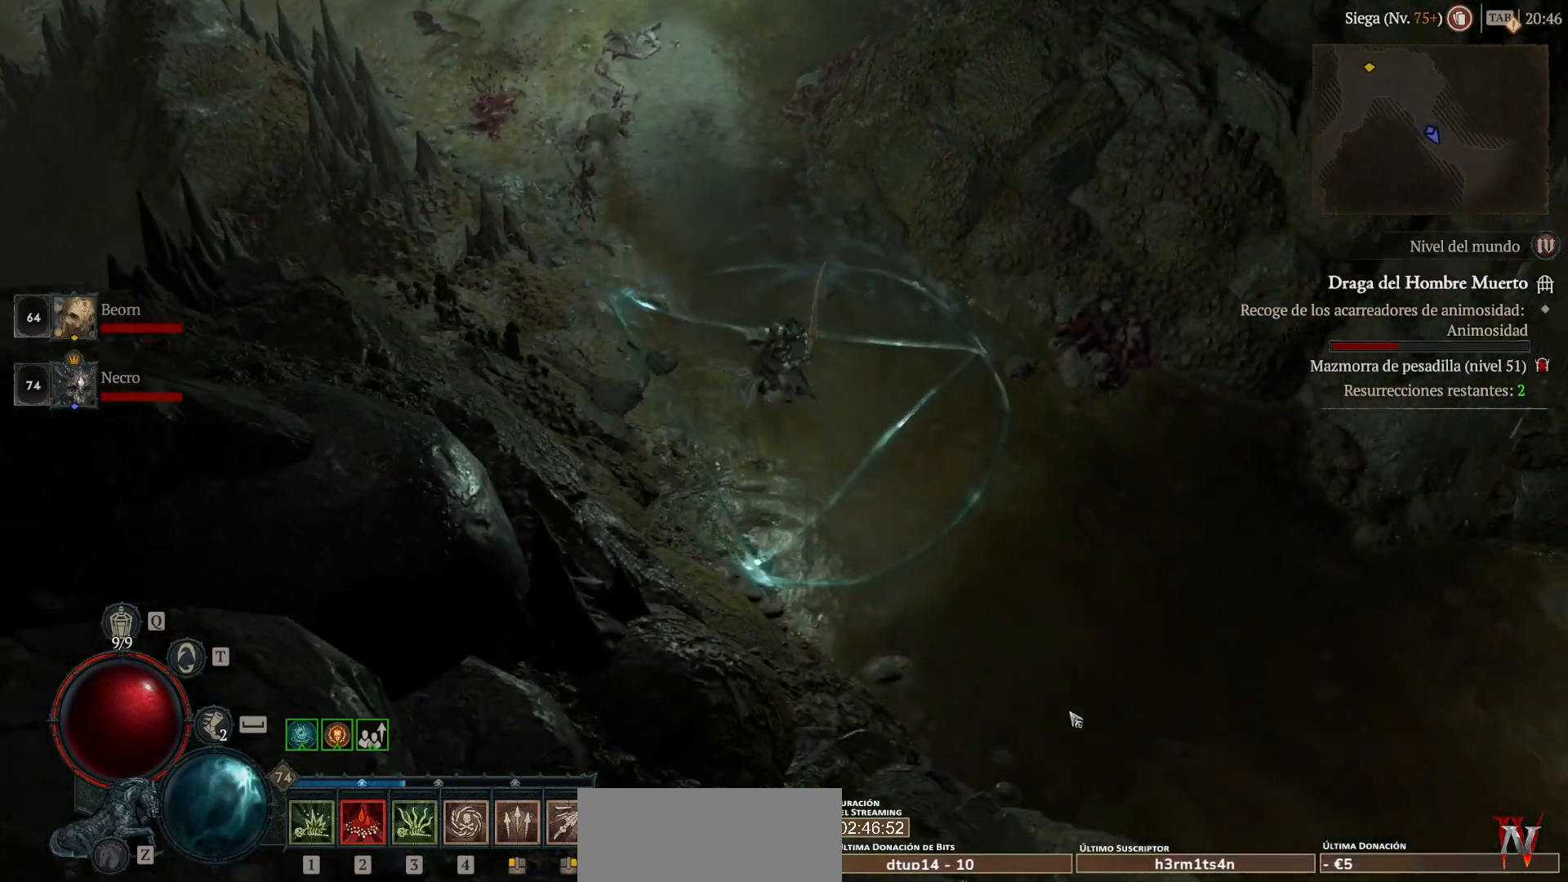
{"keys": [], "mouse": ["left", "mb4"], "events": []}